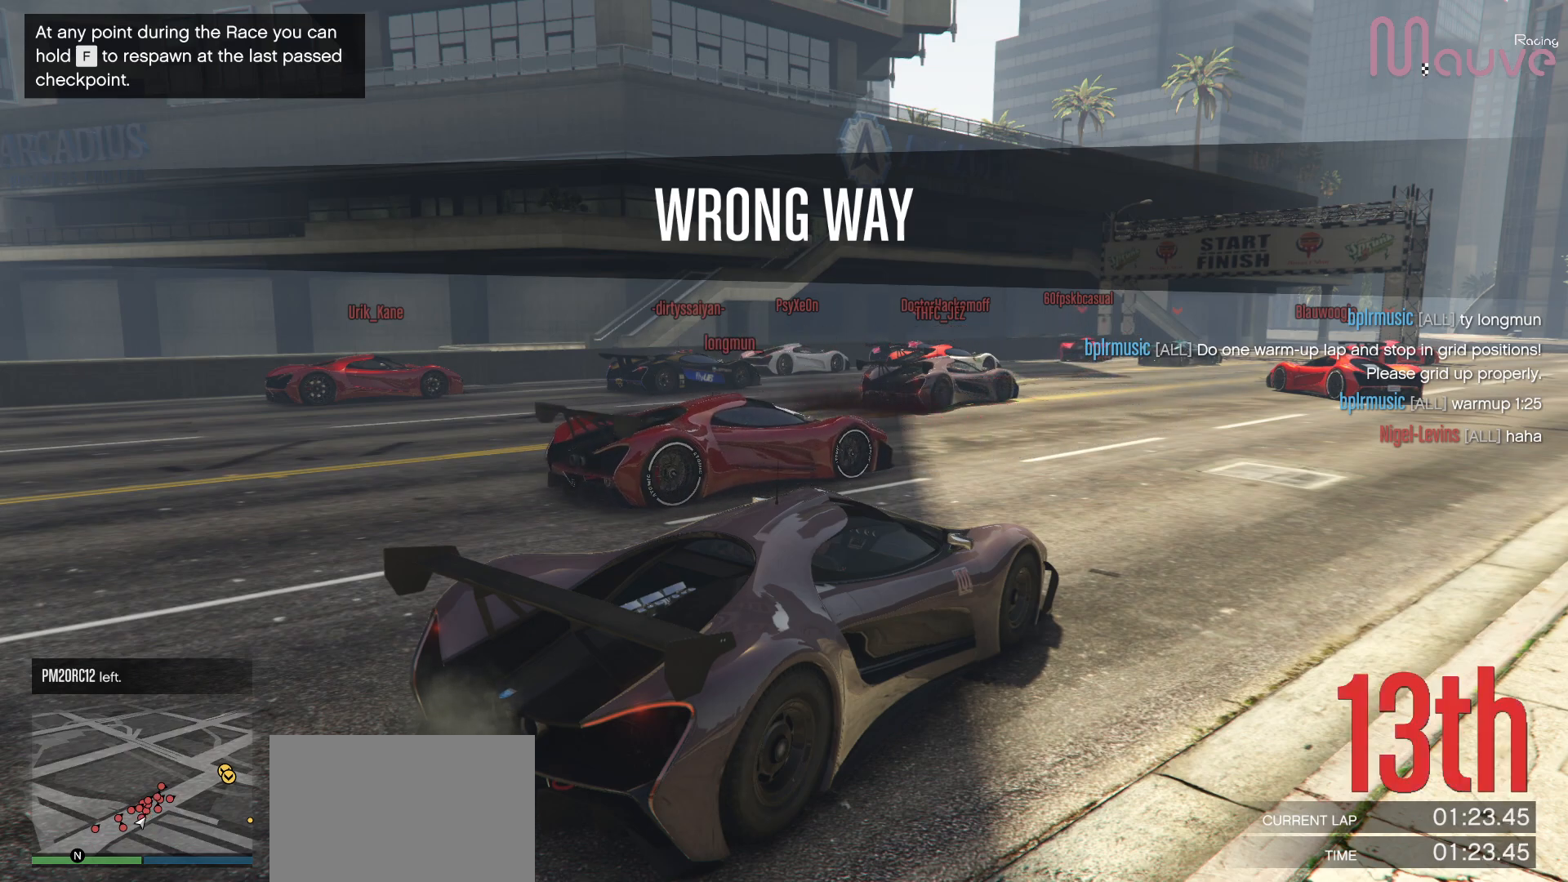
Gameplay with a controller (Xbox layout); each line is a JSON object with the inputs held at the frame after it. "events" lists button and stick changes between this image and that frame as [ms after this image, input, new state], when the widget could be followed in between. Not read: DPAD_DOWN.
{"buttons": [], "left_stick": "center", "right_stick": "center", "events": [[150, "right_stick", "up-right"], [300, "right_stick", "center"]]}
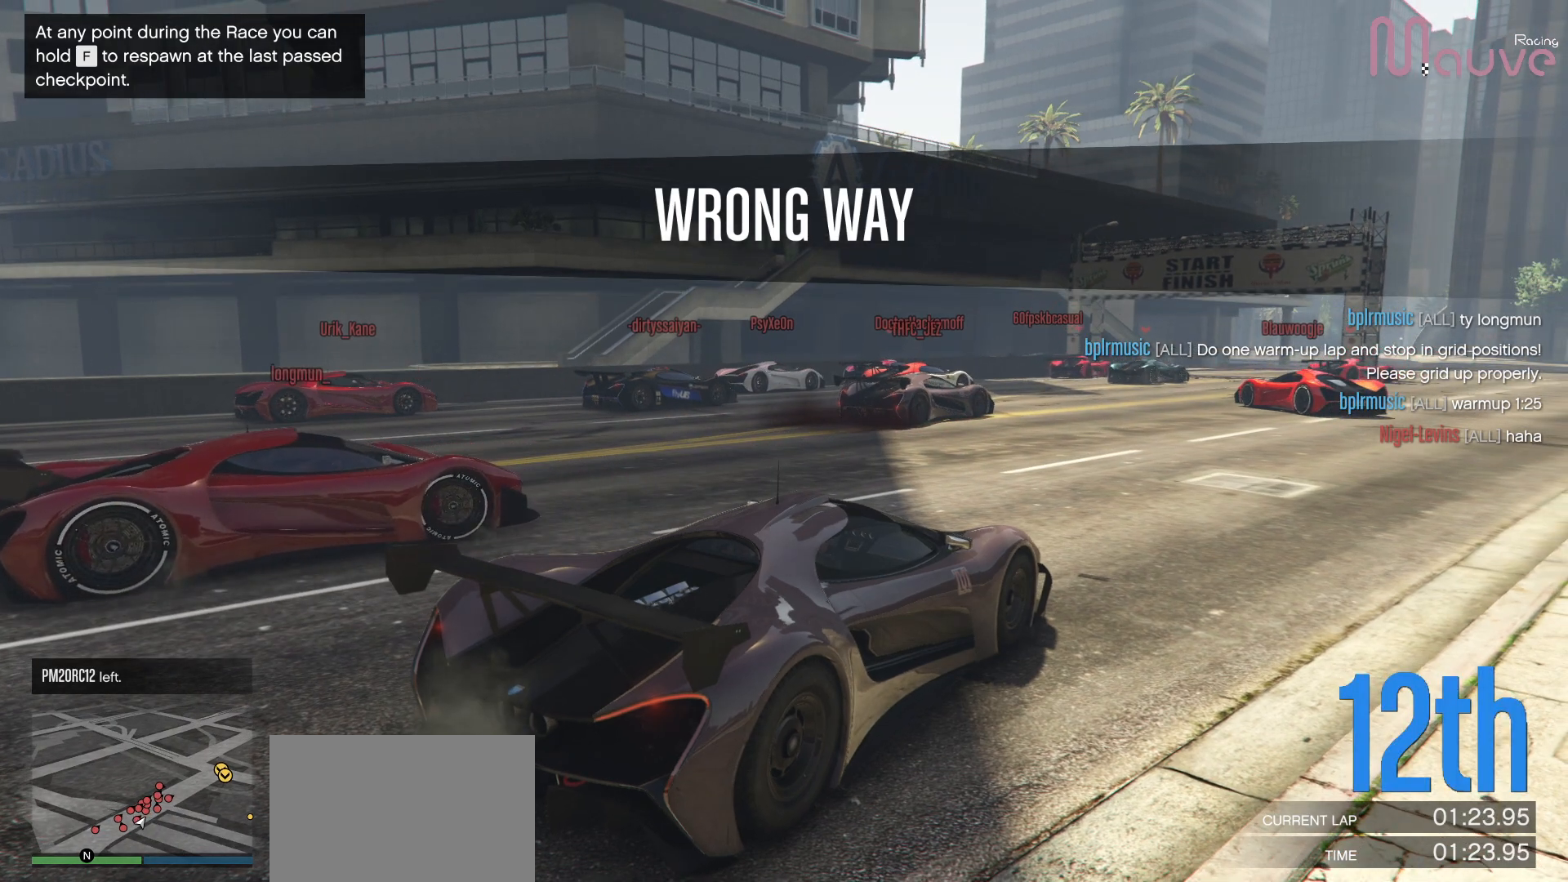
{"buttons": [], "left_stick": "center", "right_stick": "center", "events": []}
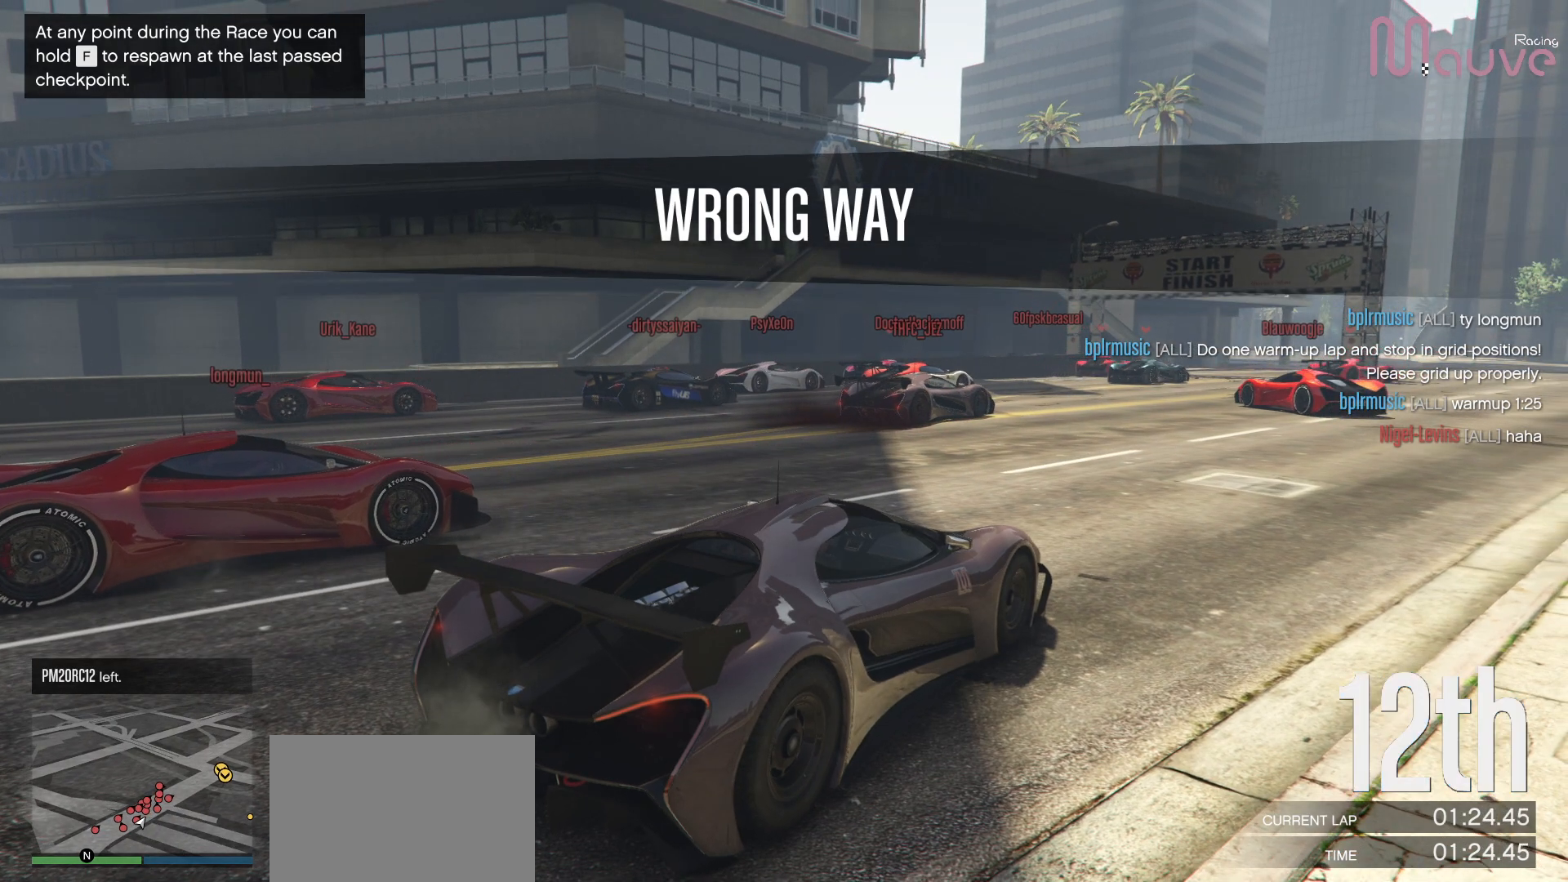
{"buttons": [], "left_stick": "center", "right_stick": "center", "events": []}
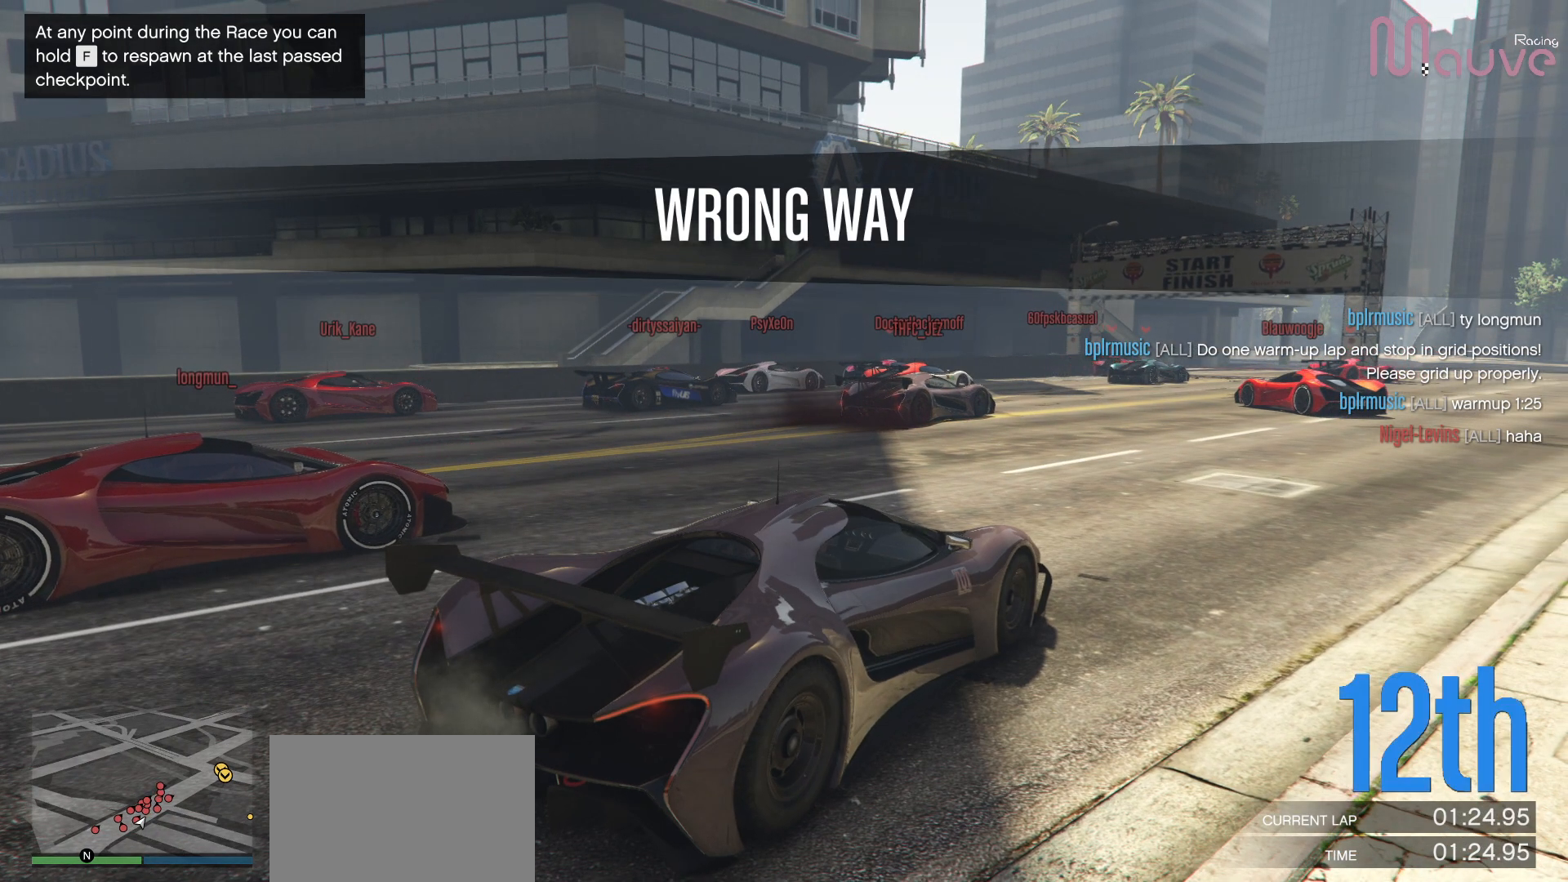
{"buttons": [], "left_stick": "center", "right_stick": "center", "events": []}
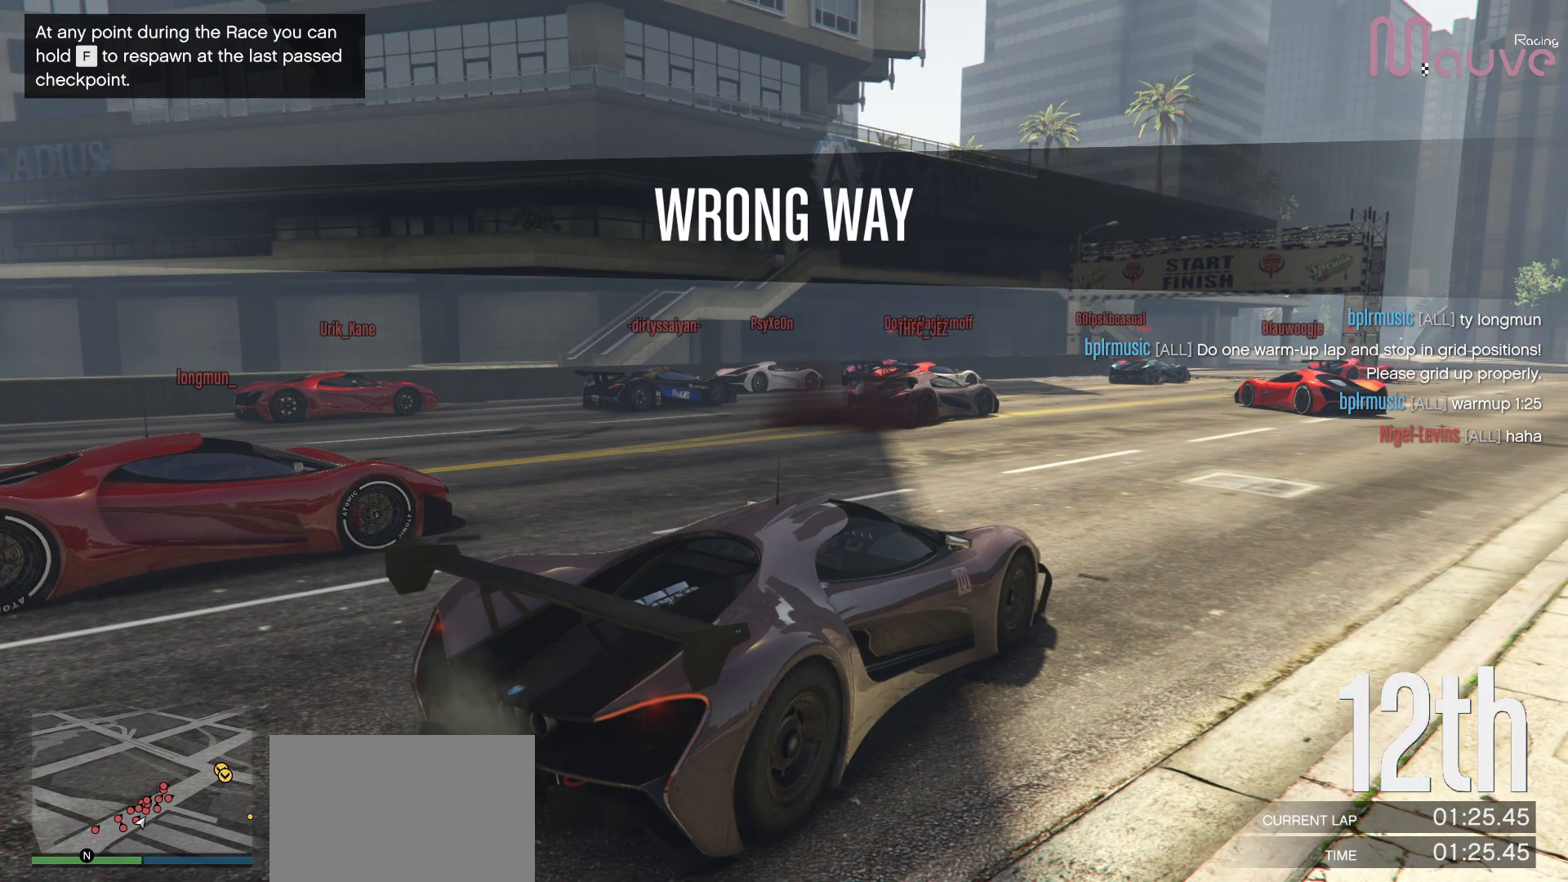
{"buttons": [], "left_stick": "center", "right_stick": "down-left", "events": [[317, "right_stick", "down-left"]]}
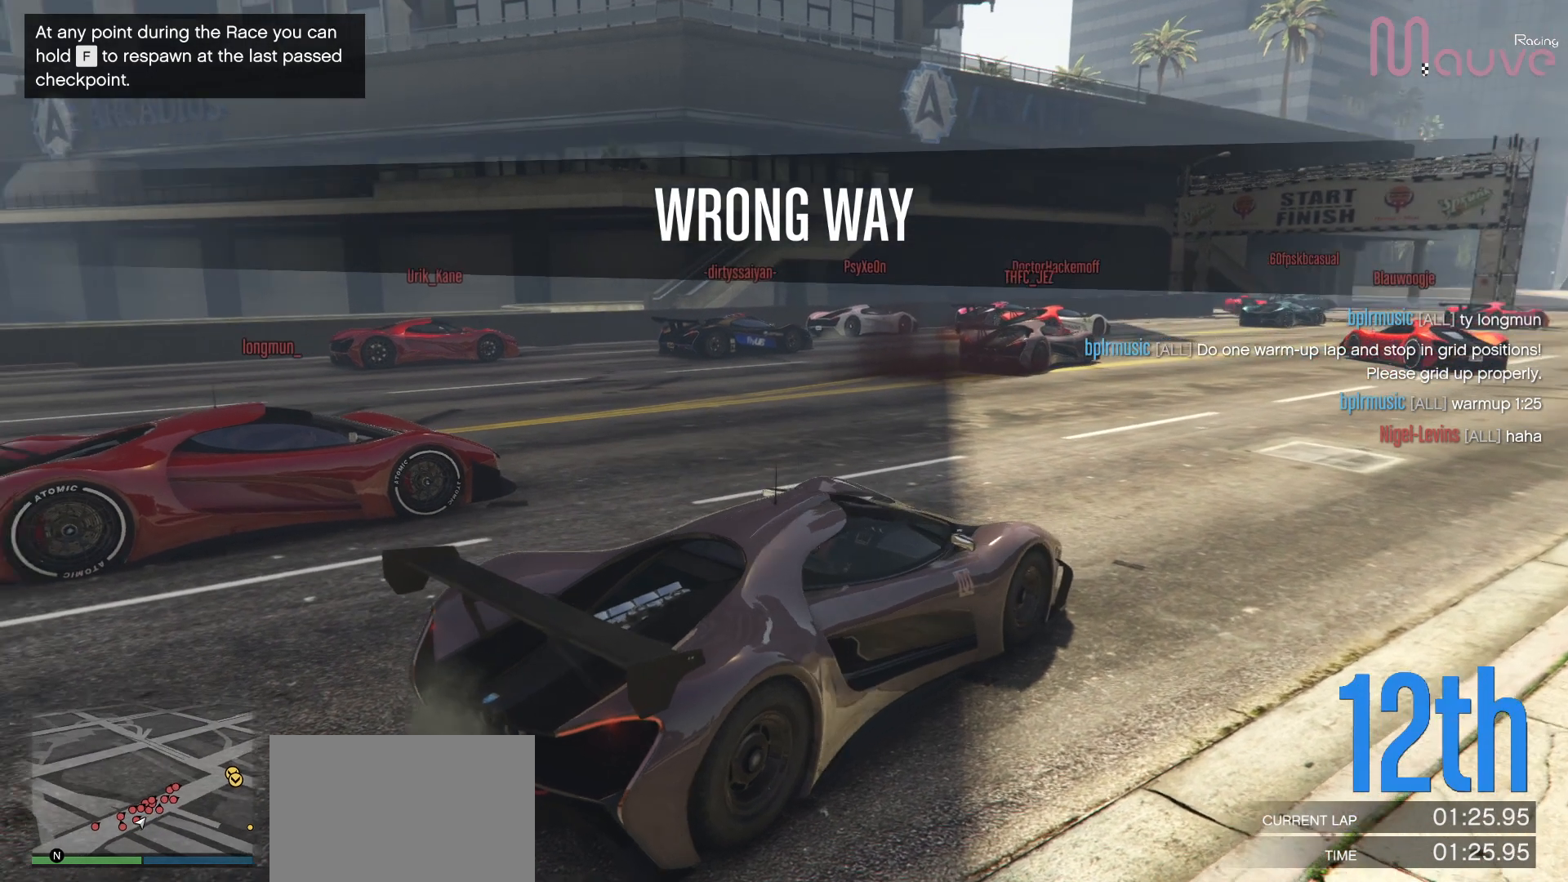
{"buttons": [], "left_stick": "center", "right_stick": "center", "events": [[167, "right_stick", "left"], [400, "right_stick", "center"]]}
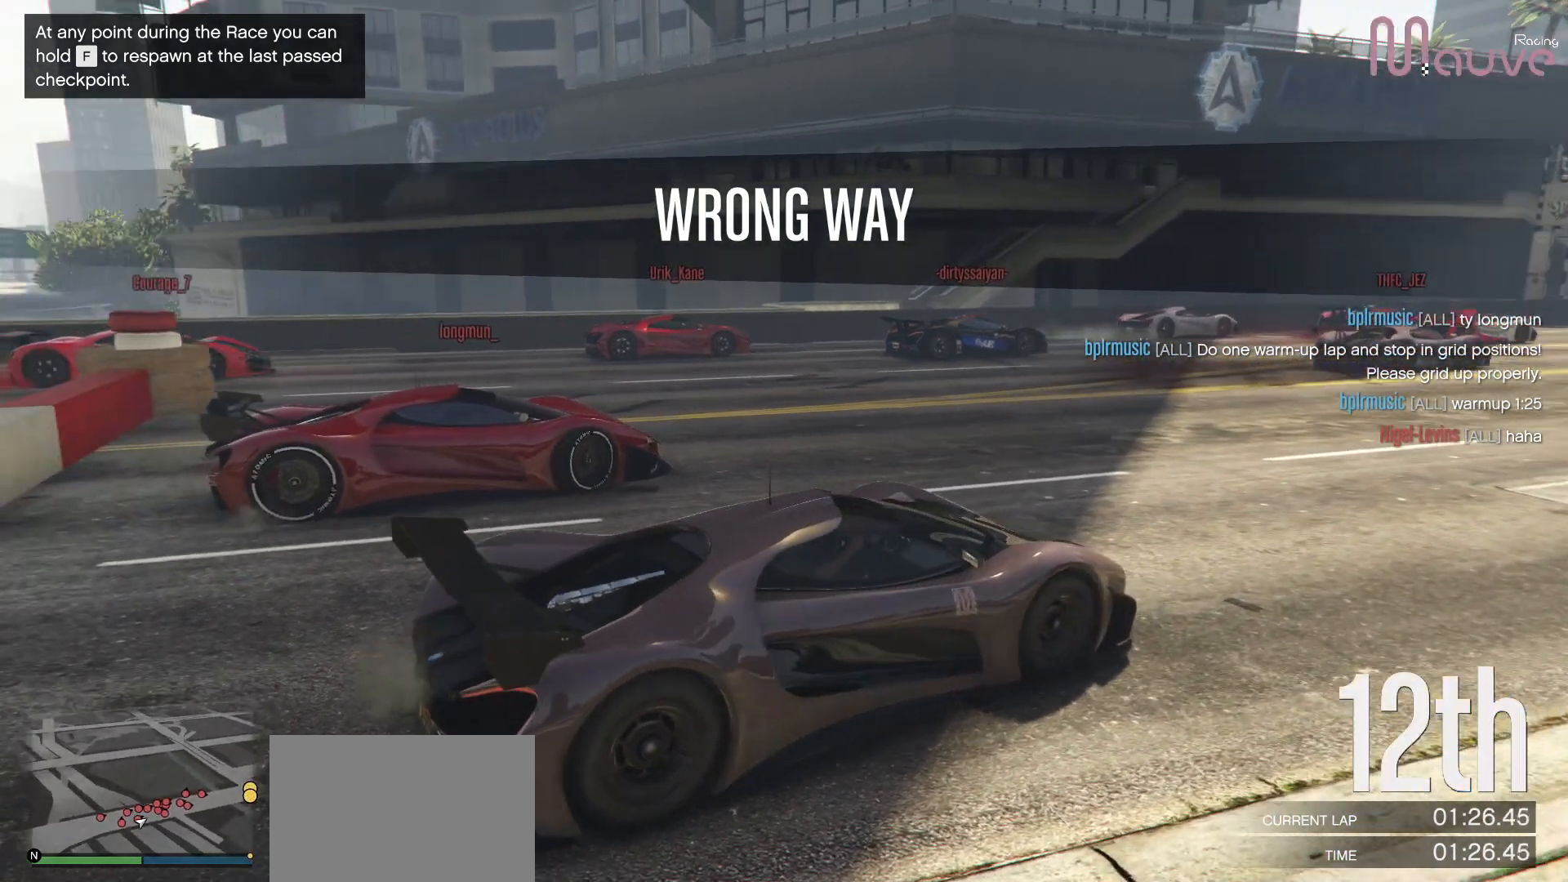
{"buttons": [], "left_stick": "center", "right_stick": "center", "events": [[167, "right_stick", "down-left"], [283, "right_stick", "center"]]}
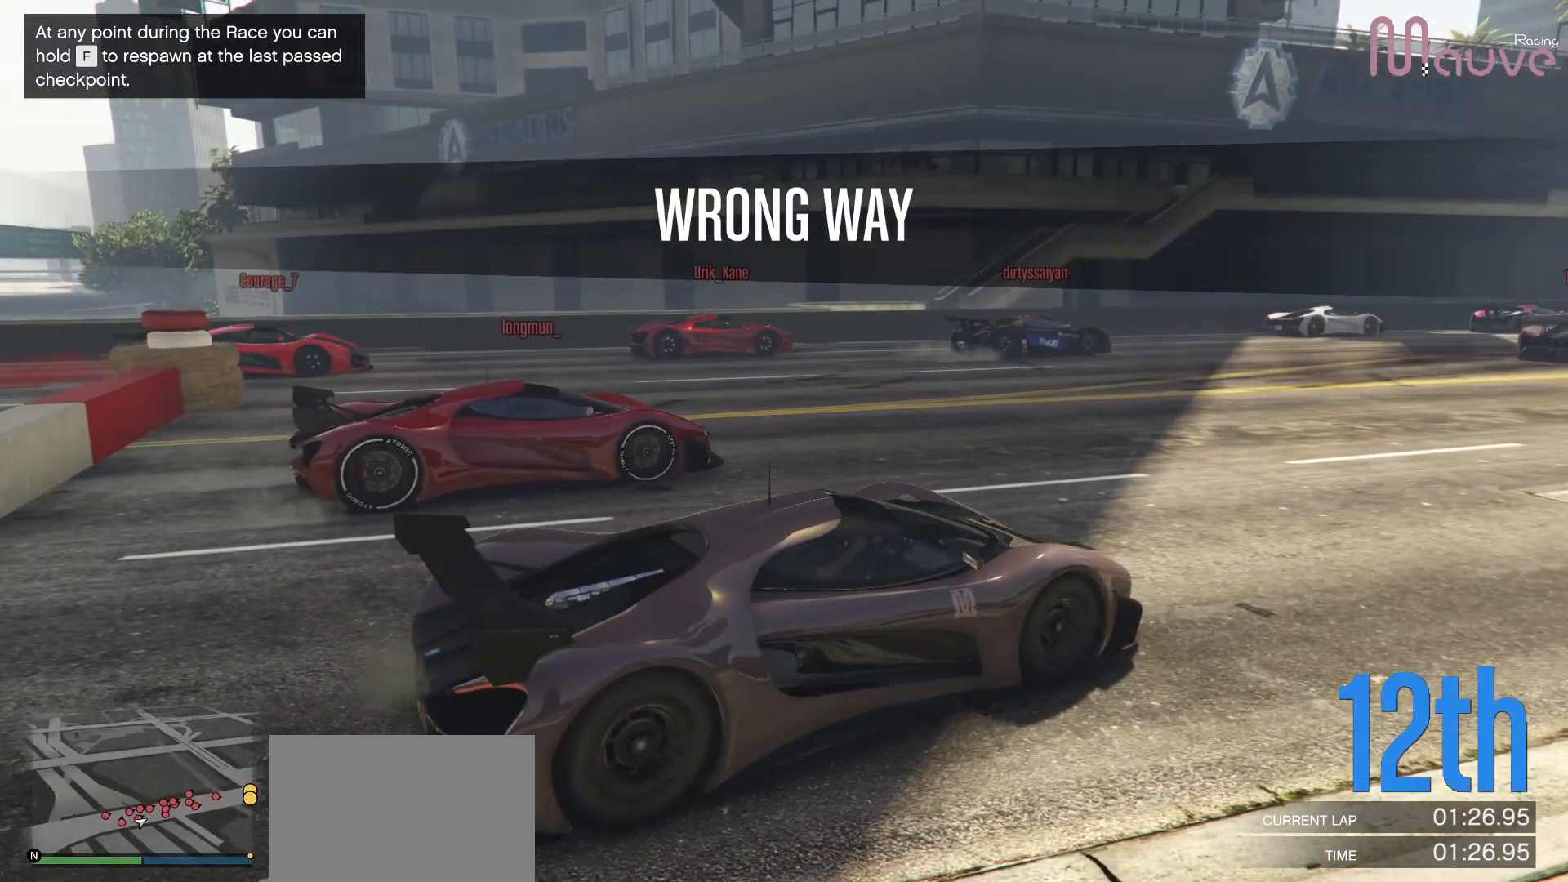
{"buttons": ["R2"], "left_stick": "center", "right_stick": "center", "events": [[100, "right_stick", "down-left"], [300, "R2", "down"], [317, "right_stick", "center"]]}
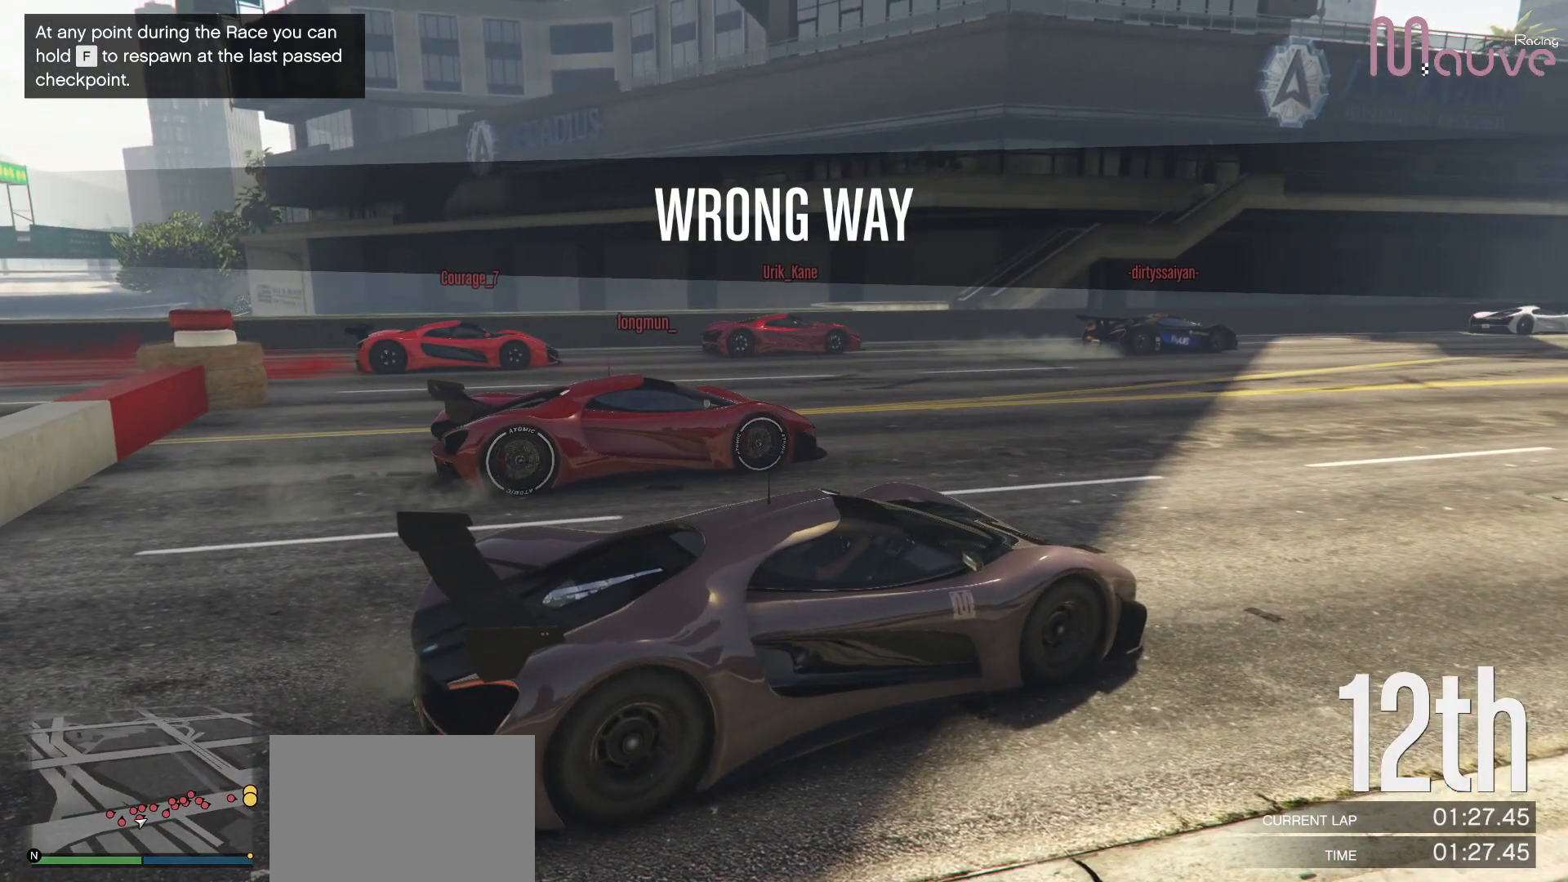
{"buttons": ["R2"], "left_stick": "center", "right_stick": "down-left", "events": [[67, "right_stick", "down-left"], [267, "left_stick", "left"], [383, "left_stick", "center"]]}
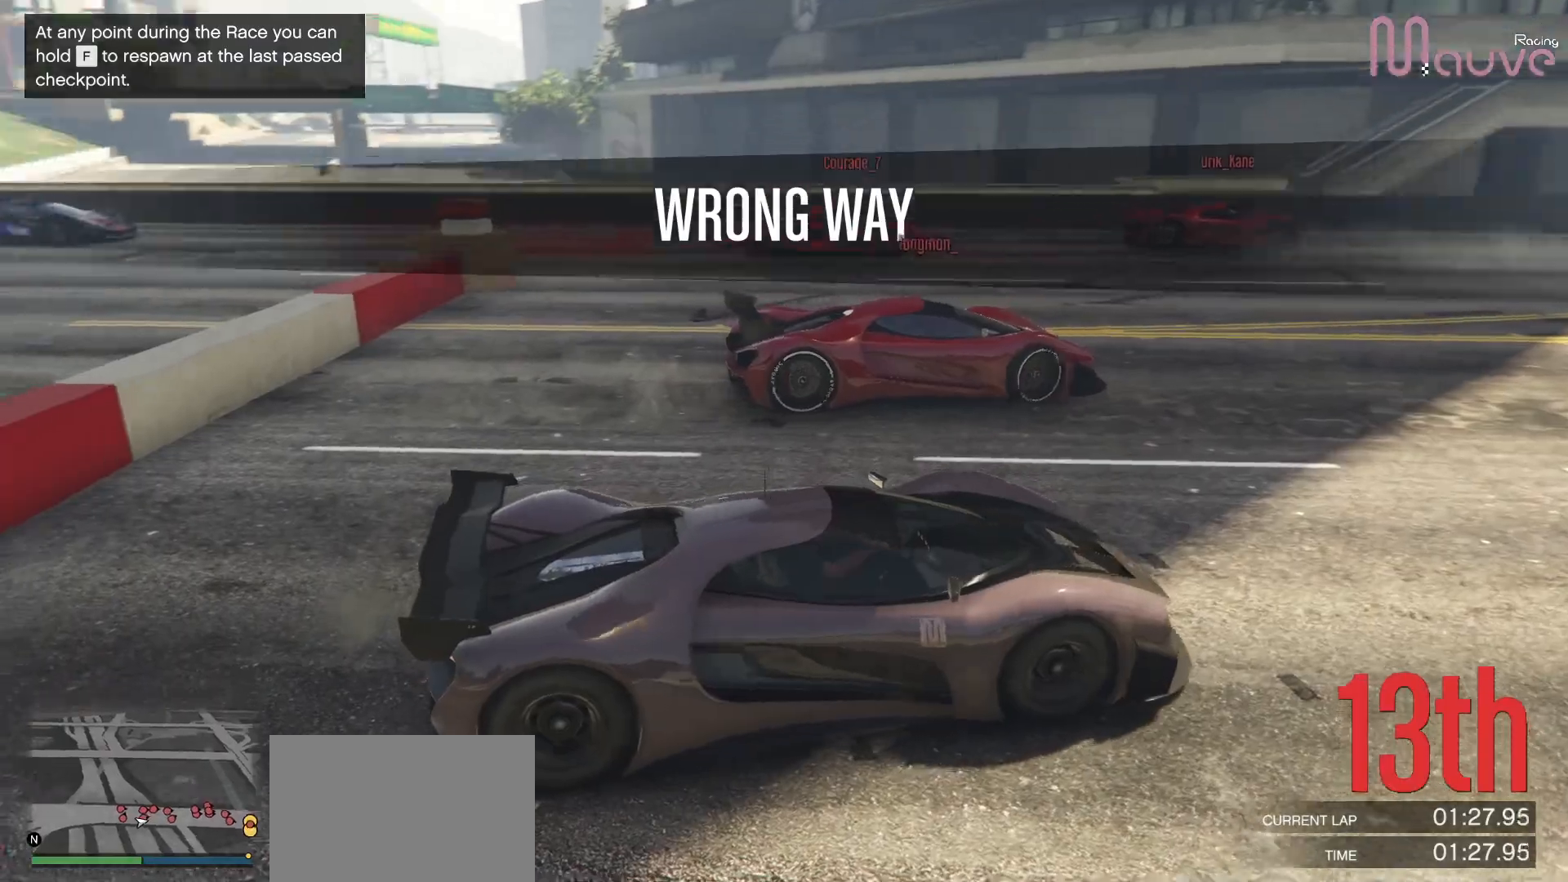
{"buttons": ["R2"], "left_stick": "left", "right_stick": "left", "events": [[183, "right_stick", "left"], [450, "left_stick", "left"]]}
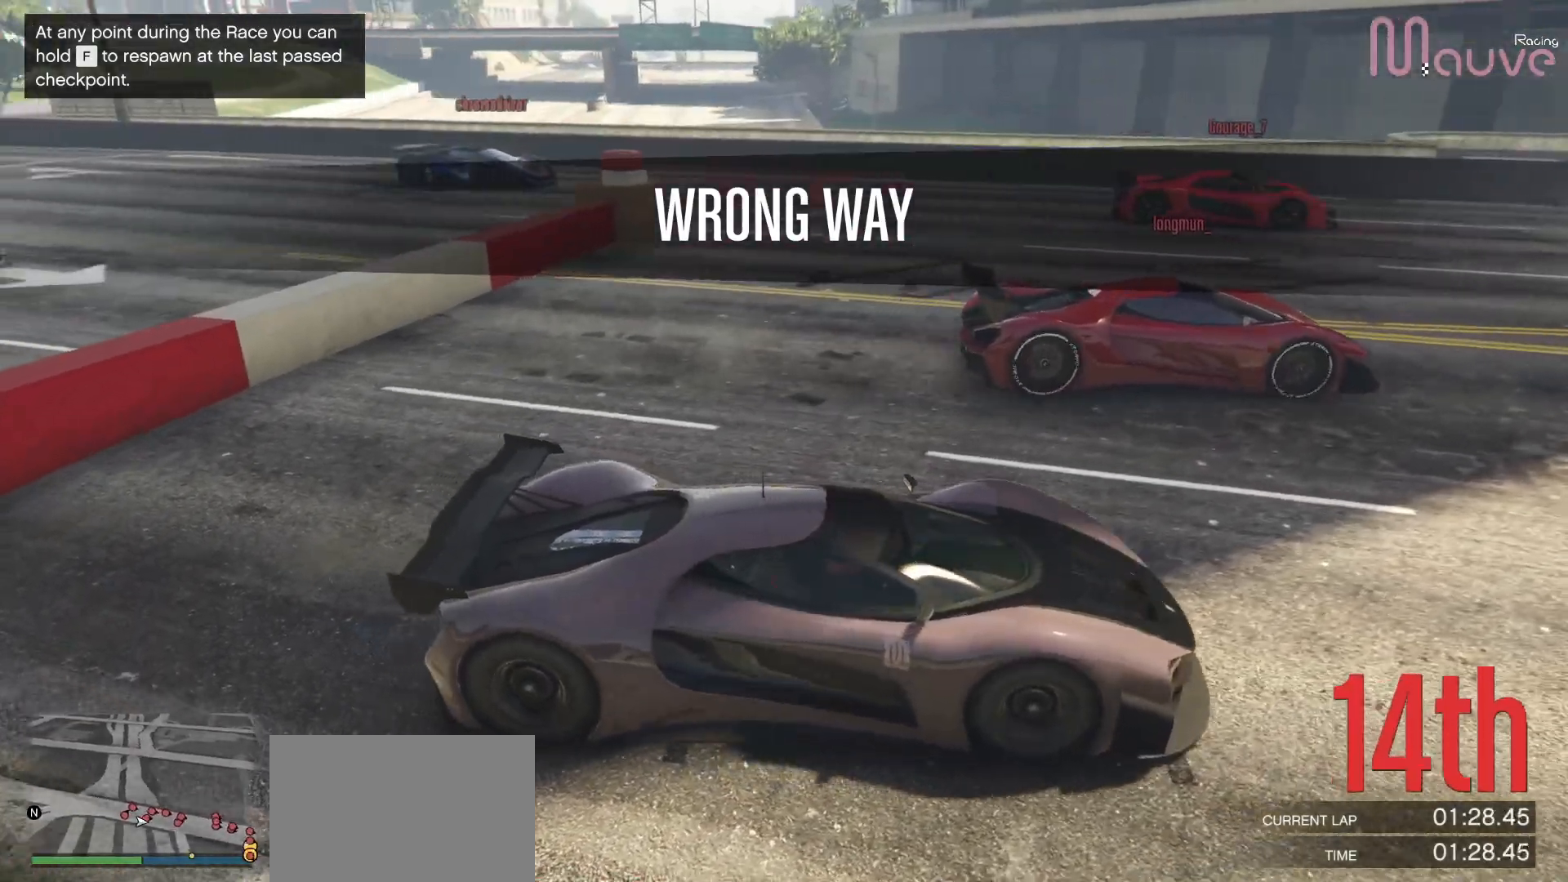
{"buttons": ["R2"], "left_stick": "center", "right_stick": "left", "events": [[83, "left_stick", "center"], [300, "left_stick", "left"], [433, "left_stick", "center"]]}
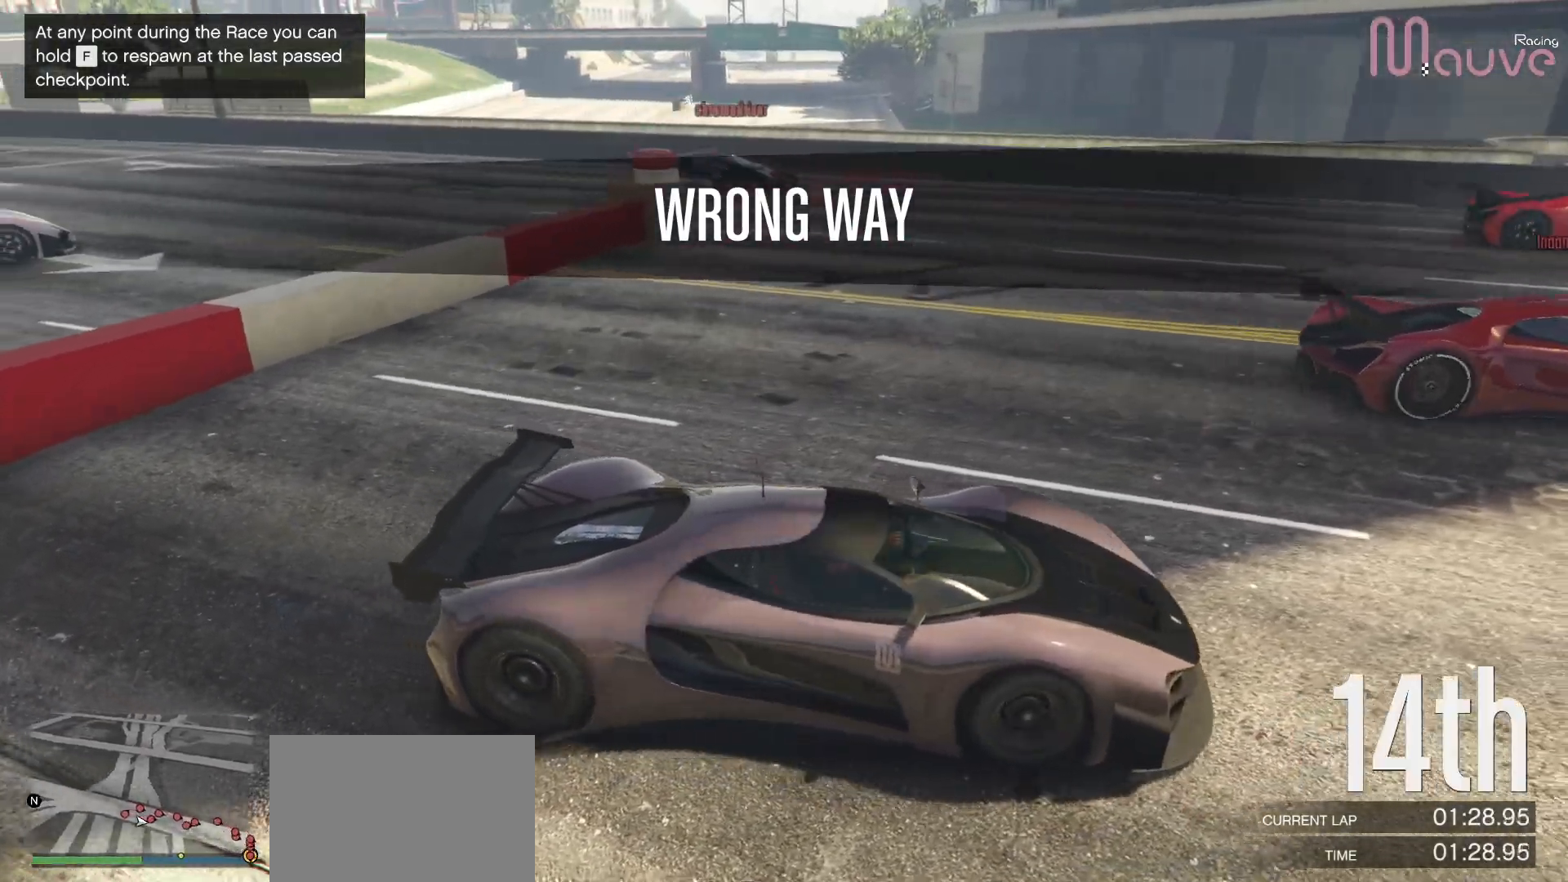
{"buttons": ["R2"], "left_stick": "left", "right_stick": "left", "events": [[150, "left_stick", "left"], [300, "left_stick", "center"], [483, "left_stick", "left"]]}
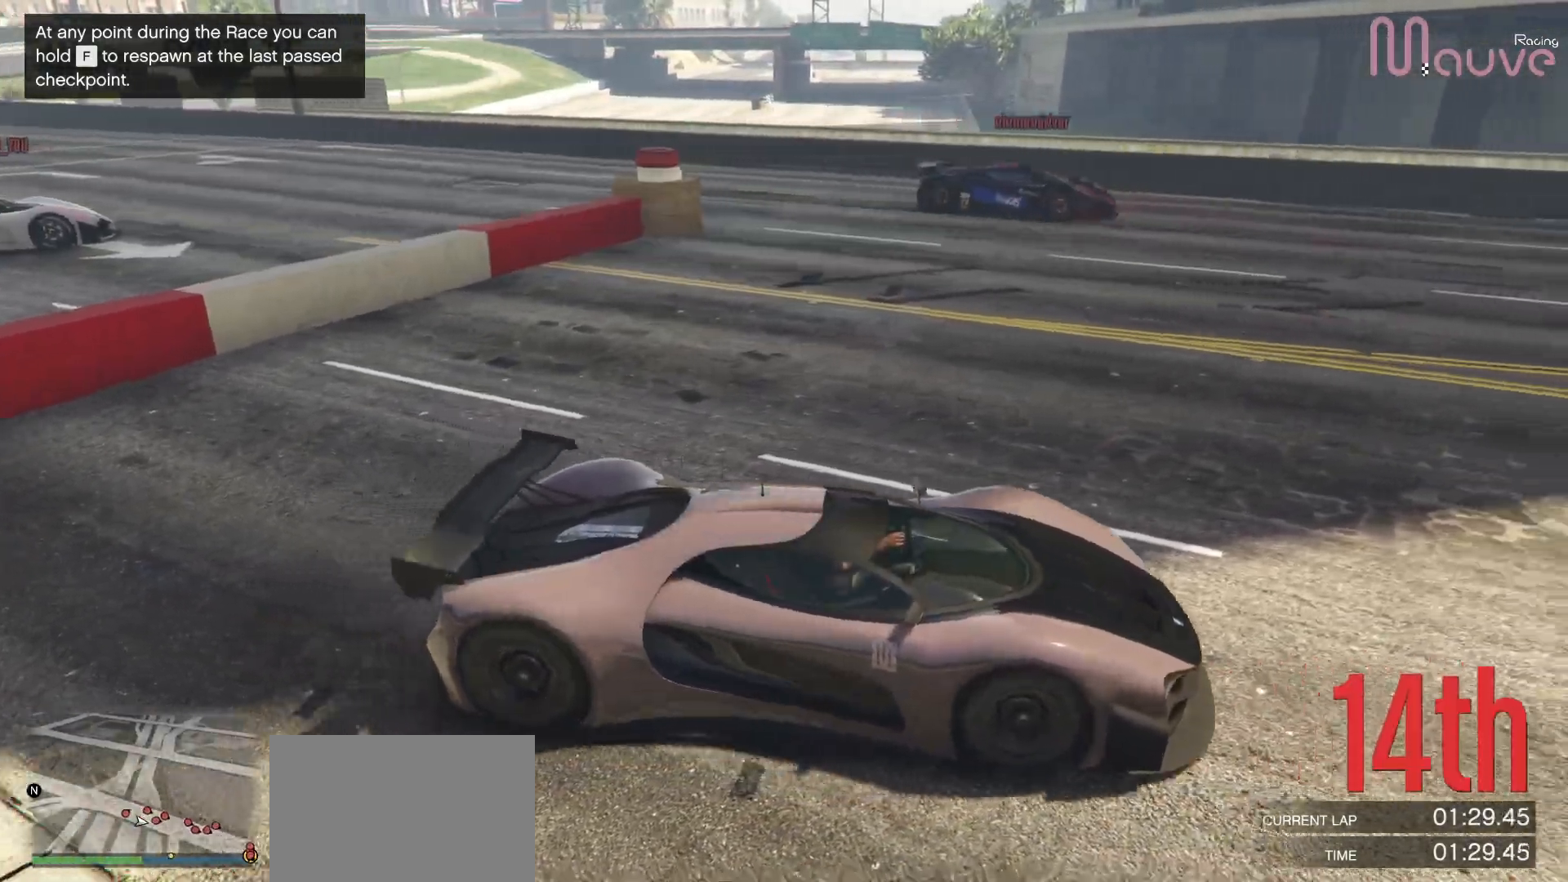
{"buttons": ["R2"], "left_stick": "center", "right_stick": "center", "events": [[33, "right_stick", "center"], [133, "left_stick", "center"]]}
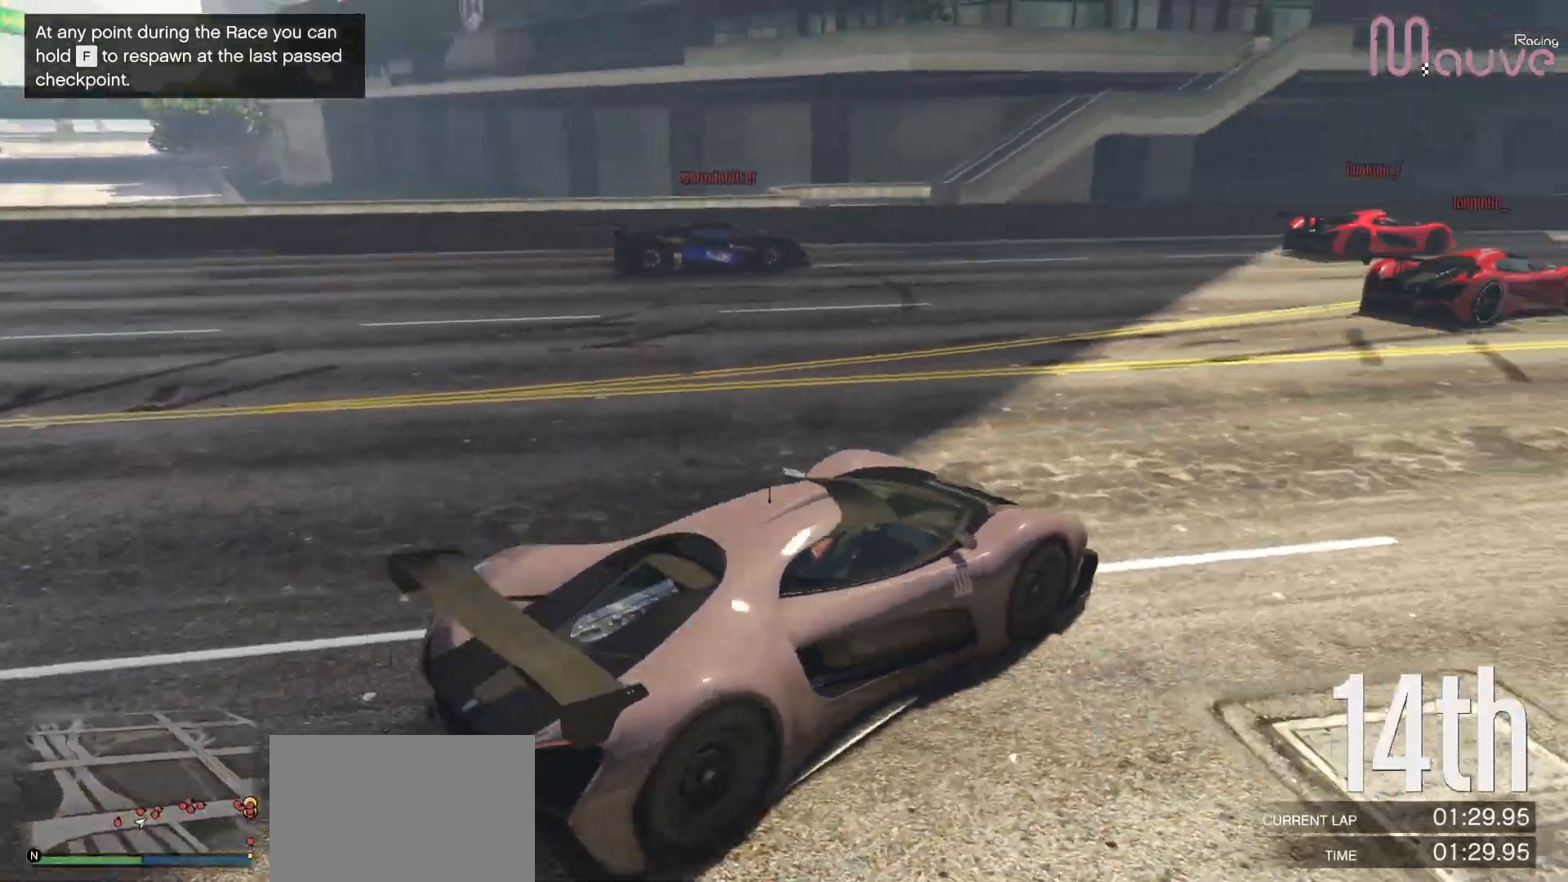
{"buttons": ["R2"], "left_stick": "center", "right_stick": "down-right", "events": [[267, "left_stick", "right"], [317, "left_stick", "center"], [417, "right_stick", "down-right"]]}
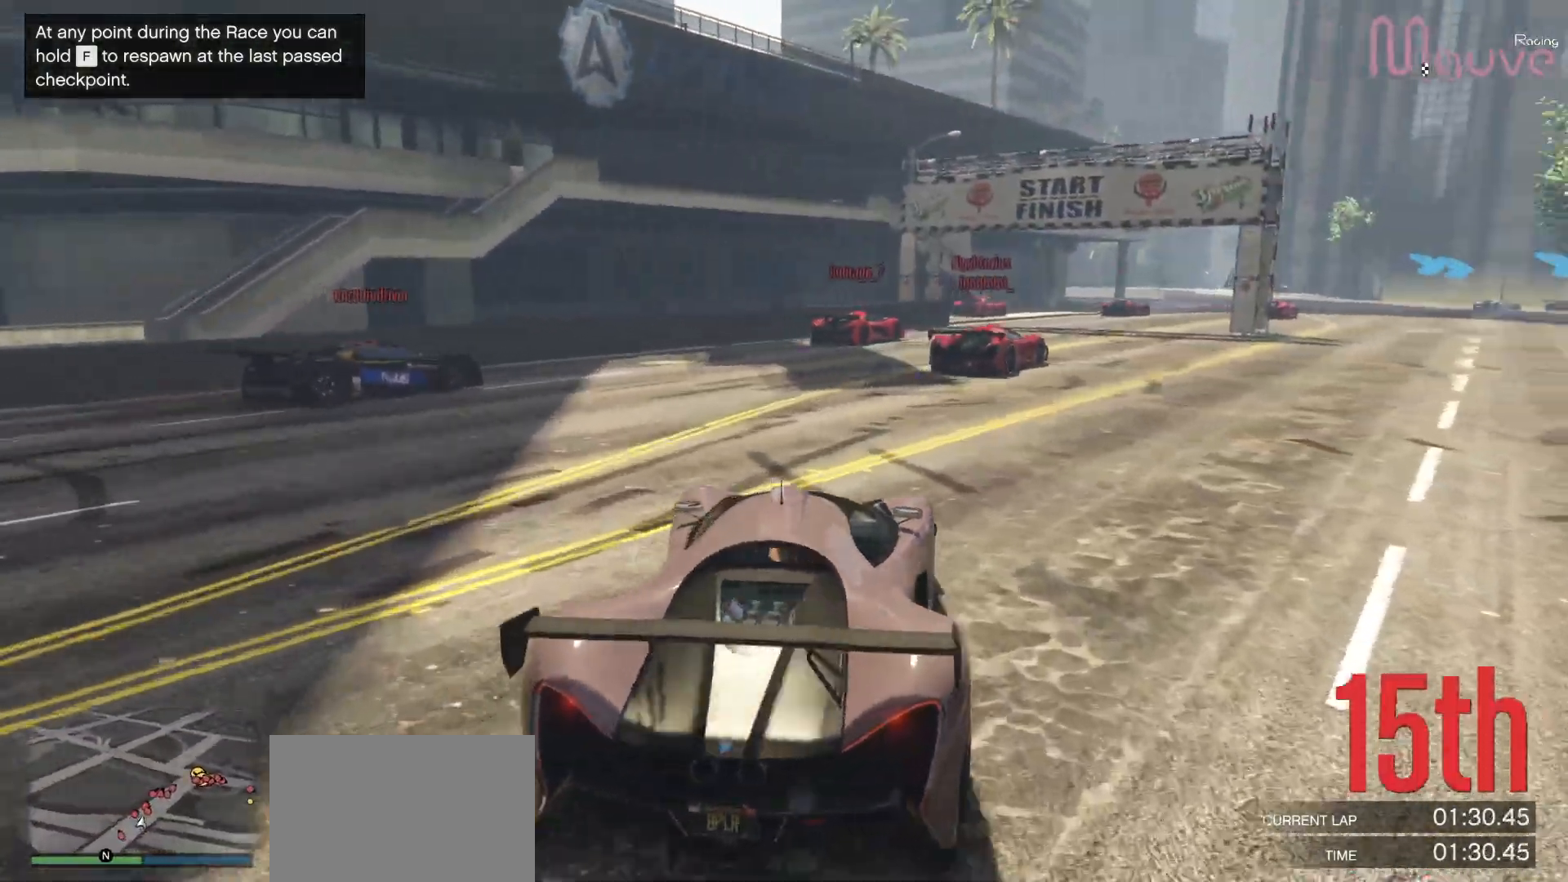
{"buttons": ["R2", "R3"], "left_stick": "right", "right_stick": "center", "events": [[117, "left_stick", "right"], [217, "left_stick", "center"], [350, "right_stick", "center"], [467, "left_stick", "right"], [483, "R3", "down"]]}
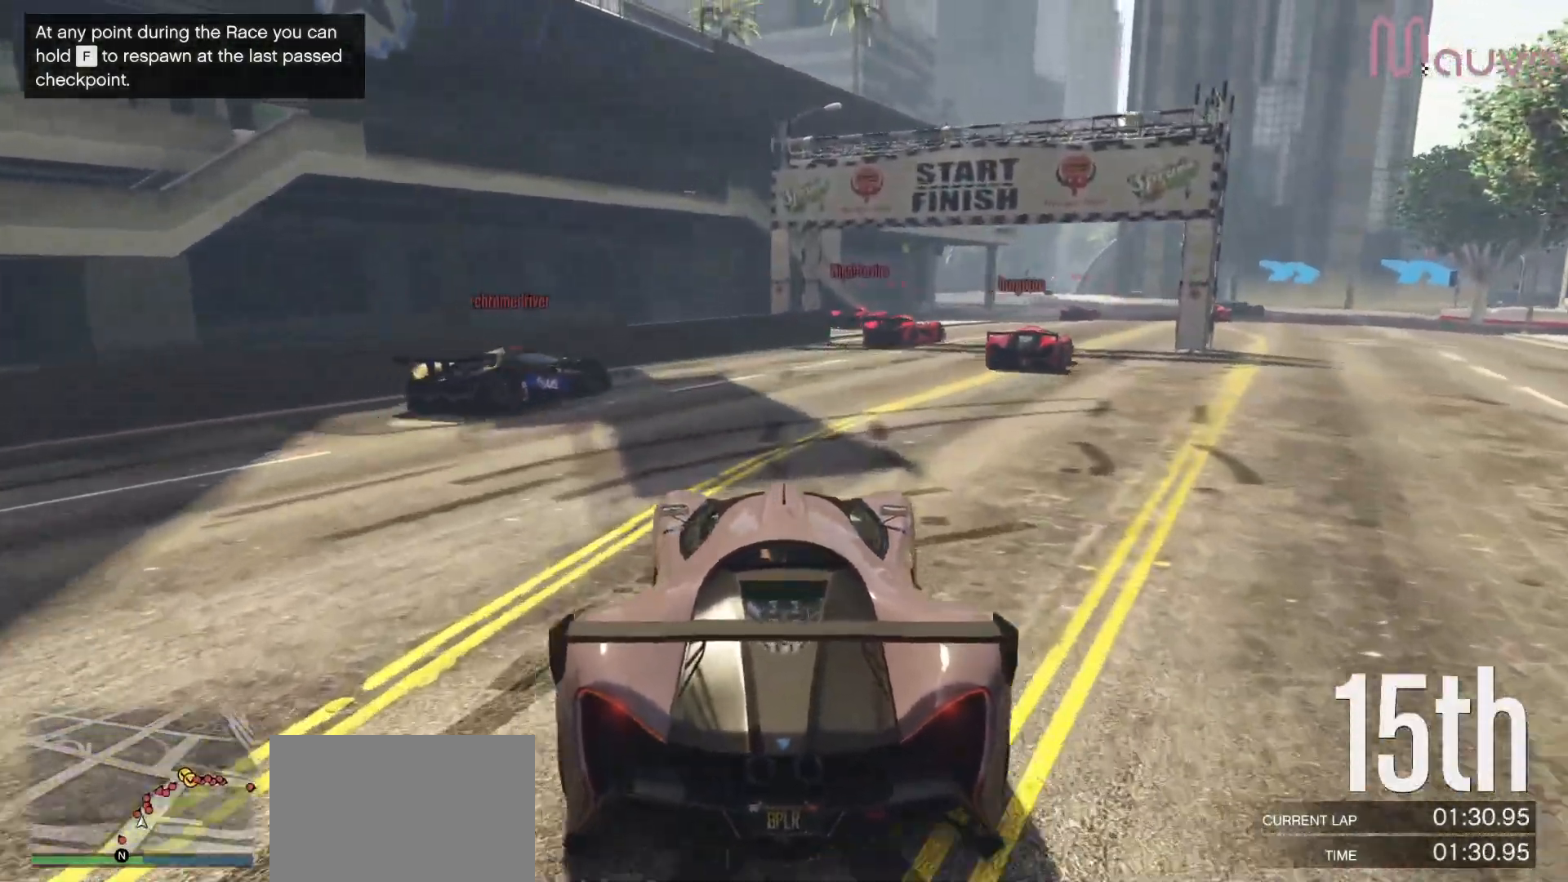
{"buttons": ["R2"], "left_stick": "right", "right_stick": "center", "events": [[67, "left_stick", "center"], [383, "R3", "up"], [383, "left_stick", "right"]]}
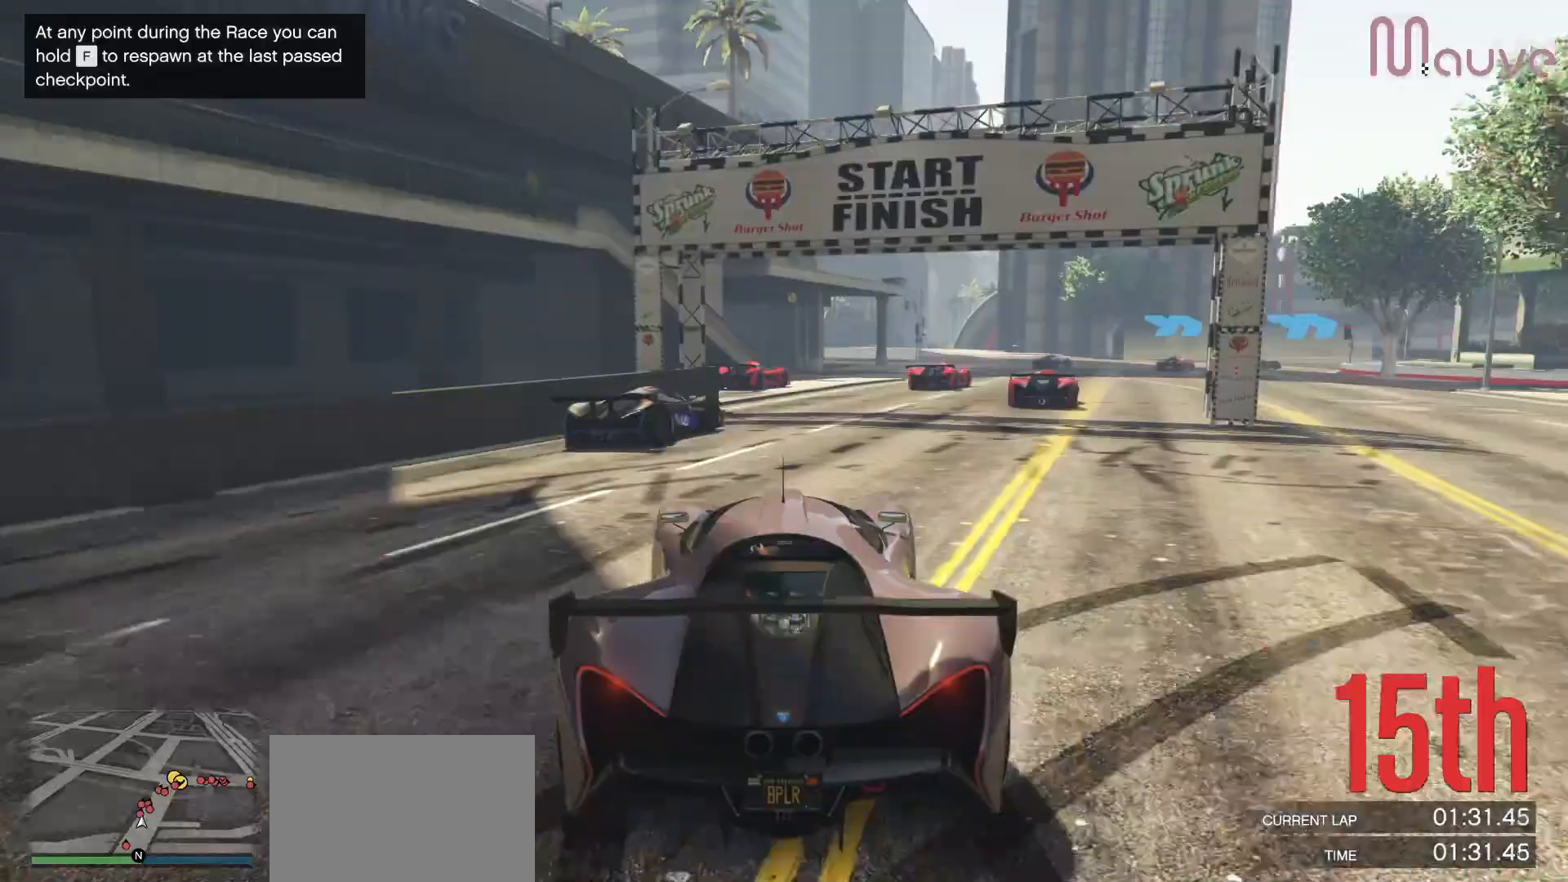
{"buttons": ["R2"], "left_stick": "center", "right_stick": "center", "events": [[33, "left_stick", "center"], [200, "left_stick", "right"], [350, "left_stick", "center"]]}
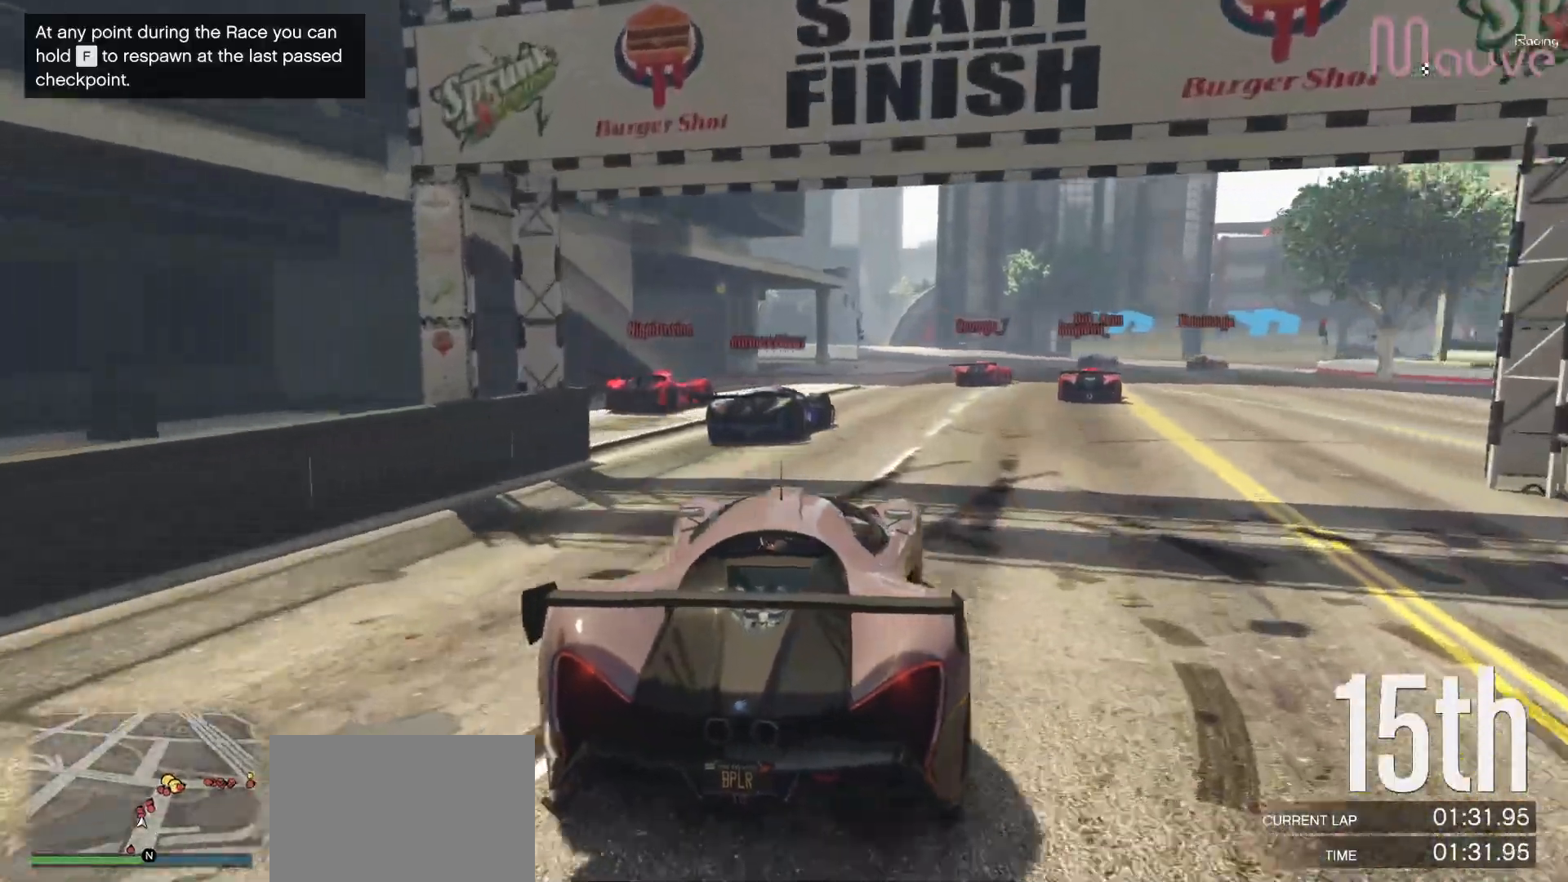
{"buttons": ["R2"], "left_stick": "right", "right_stick": "center", "events": [[50, "left_stick", "right"], [200, "left_stick", "center"], [433, "left_stick", "right"]]}
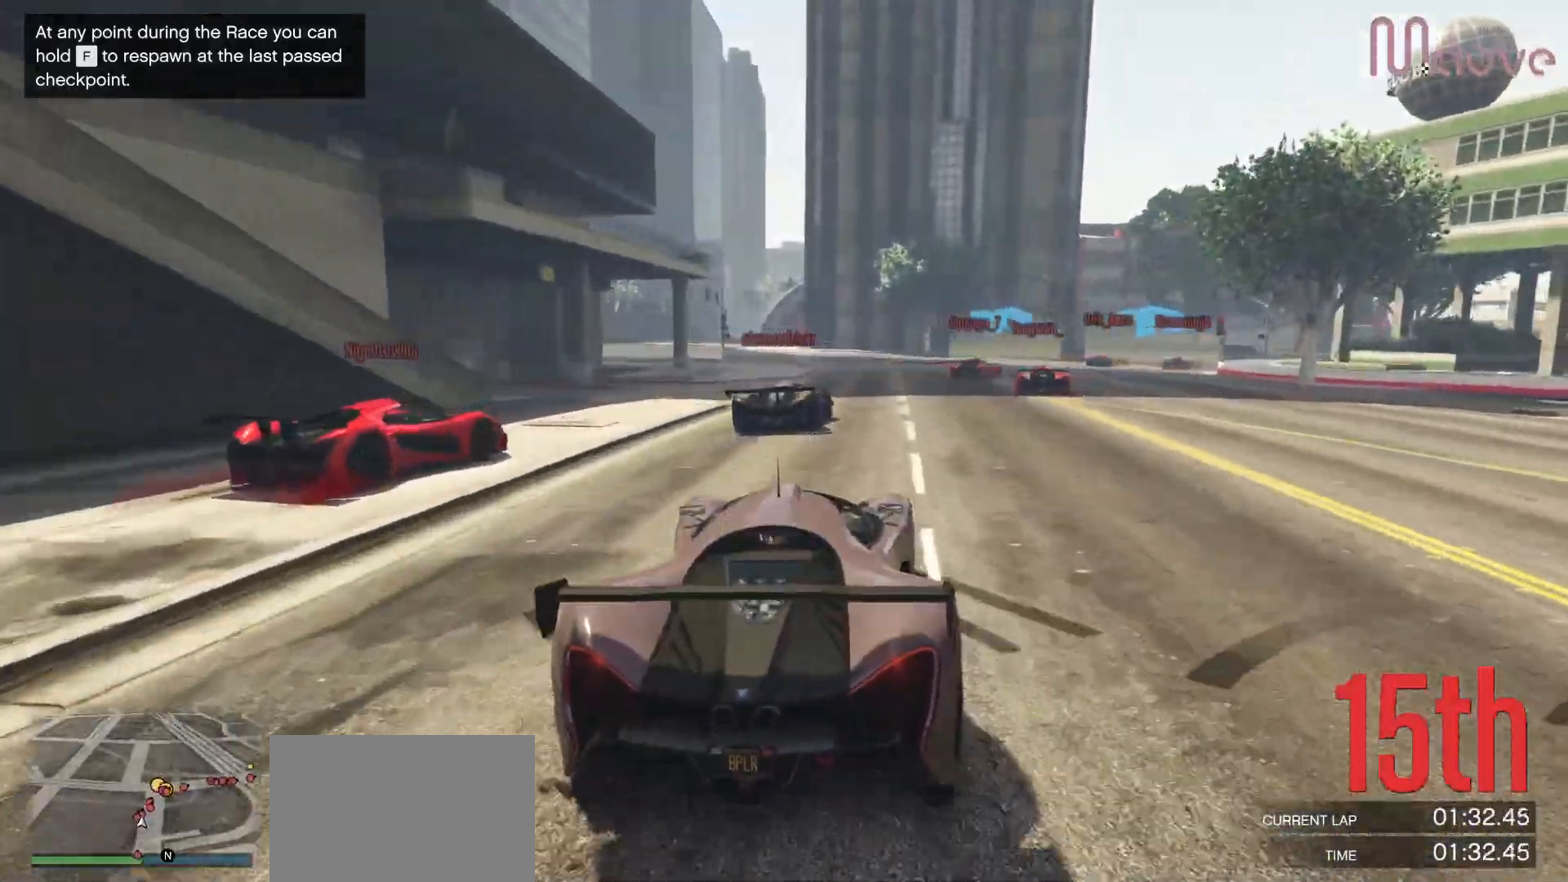
{"buttons": ["R2"], "left_stick": "right", "right_stick": "center", "events": [[83, "left_stick", "center"], [483, "left_stick", "right"]]}
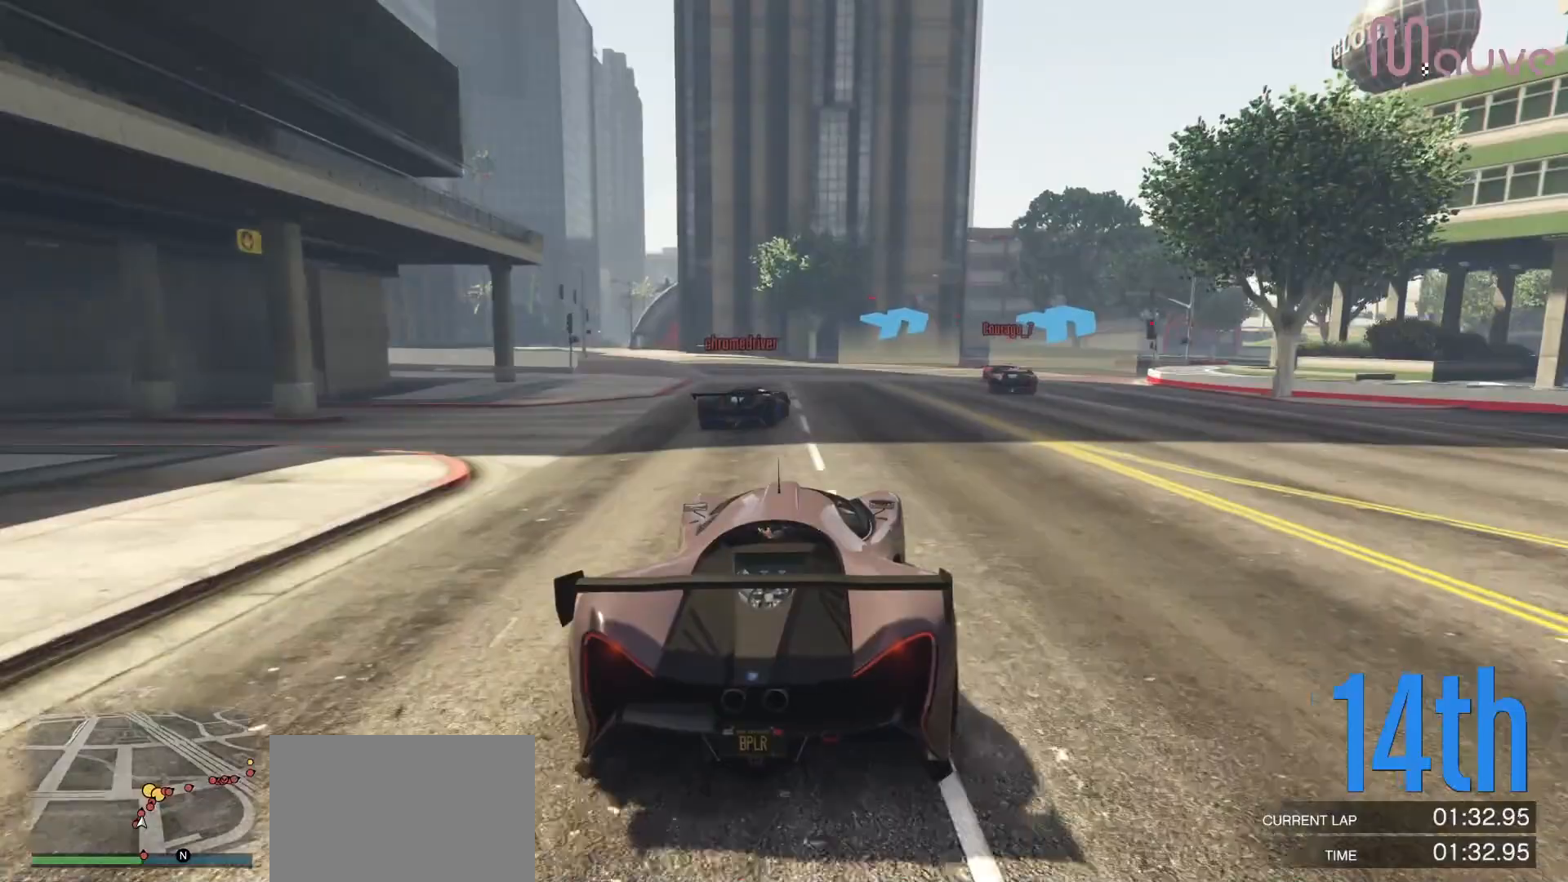
{"buttons": ["R2"], "left_stick": "center", "right_stick": "center", "events": [[133, "left_stick", "center"], [300, "left_stick", "right"], [433, "left_stick", "center"]]}
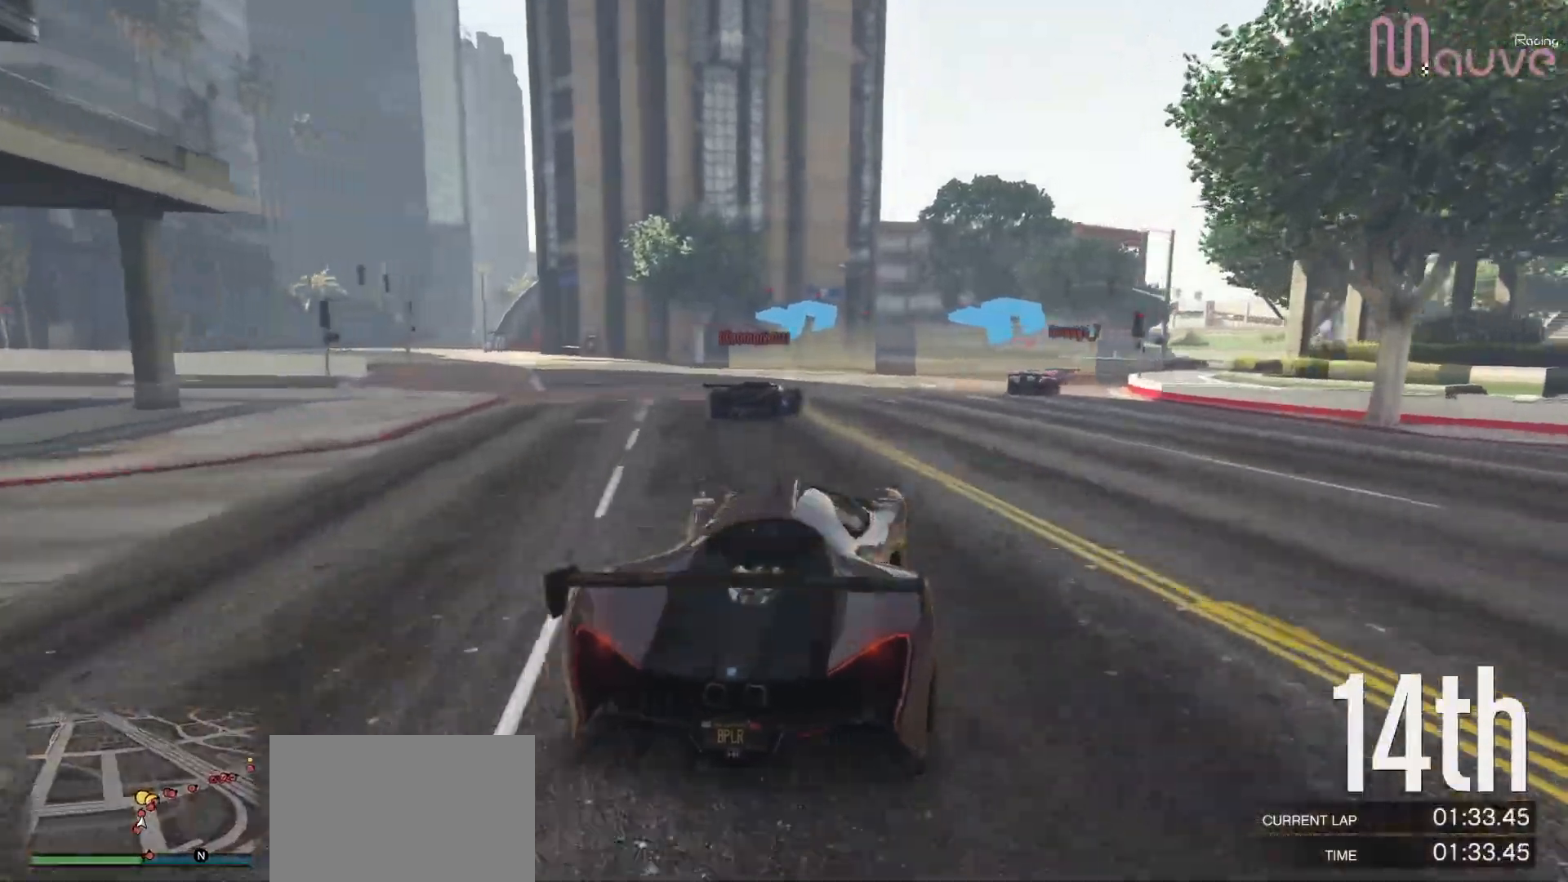
{"buttons": ["R2"], "left_stick": "right", "right_stick": "center", "events": [[100, "left_stick", "right"], [250, "left_stick", "center"], [417, "left_stick", "right"]]}
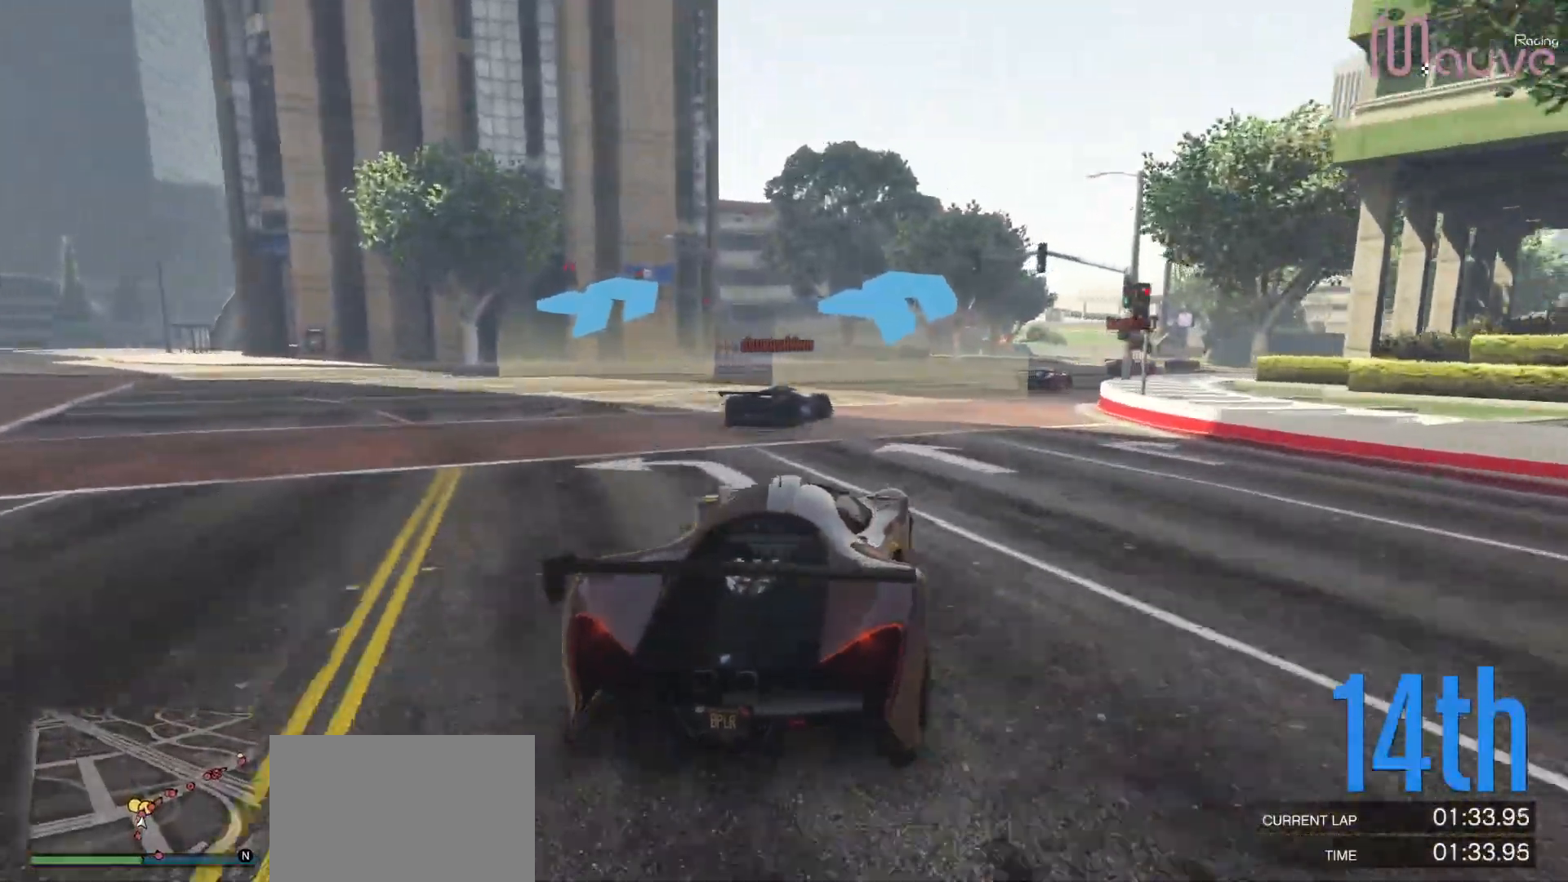
{"buttons": ["R2"], "left_stick": "center", "right_stick": "center", "events": [[67, "left_stick", "center"], [233, "left_stick", "right"], [400, "left_stick", "center"]]}
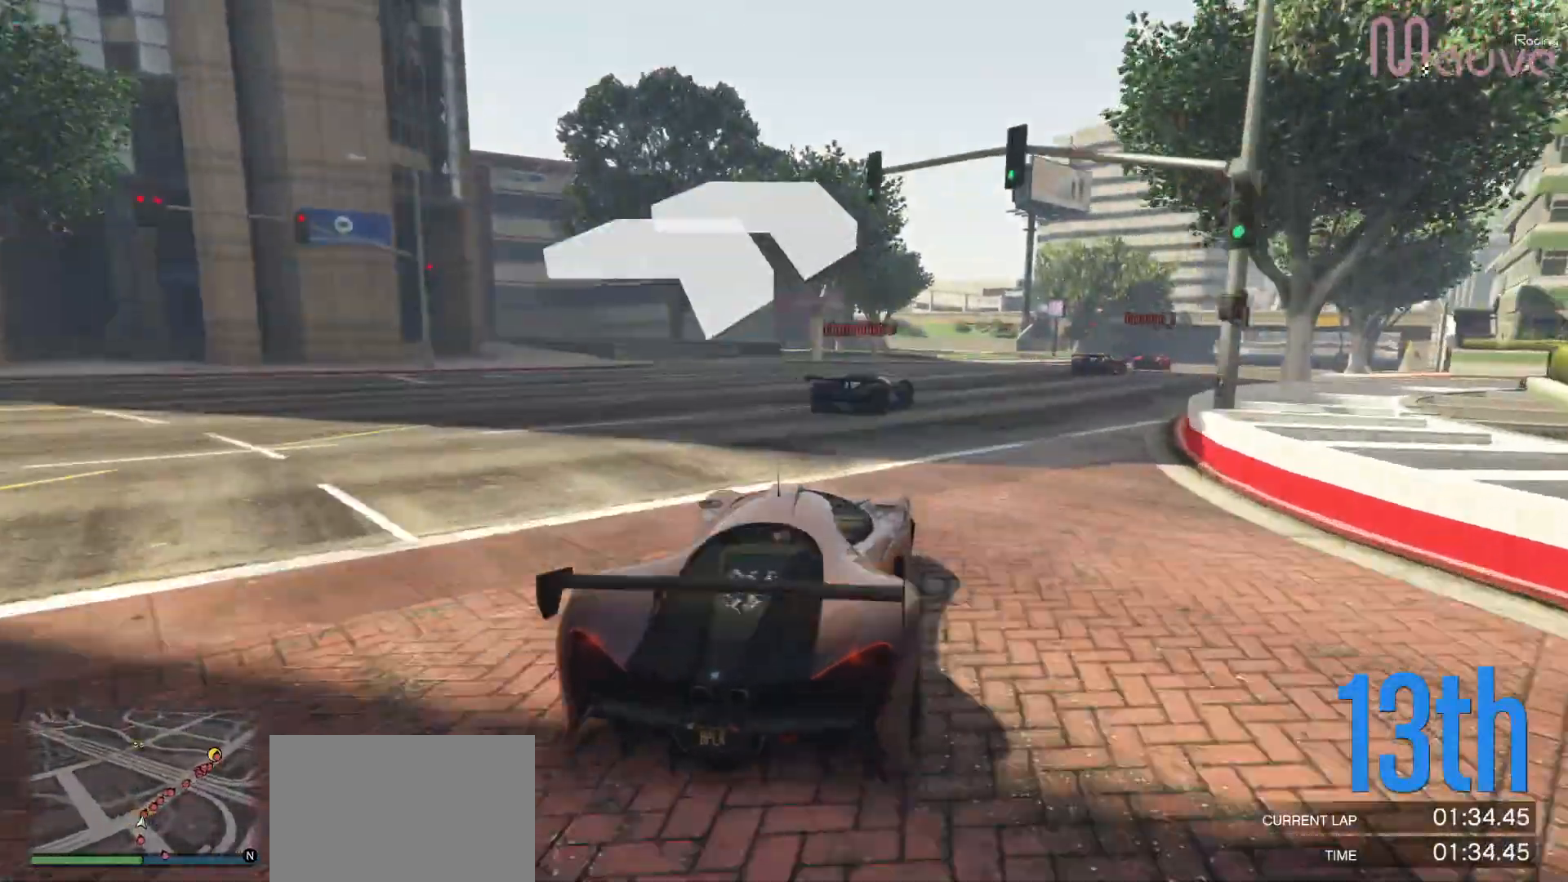
{"buttons": ["R2"], "left_stick": "right", "right_stick": "center", "events": [[50, "left_stick", "right"], [233, "left_stick", "center"], [367, "left_stick", "right"]]}
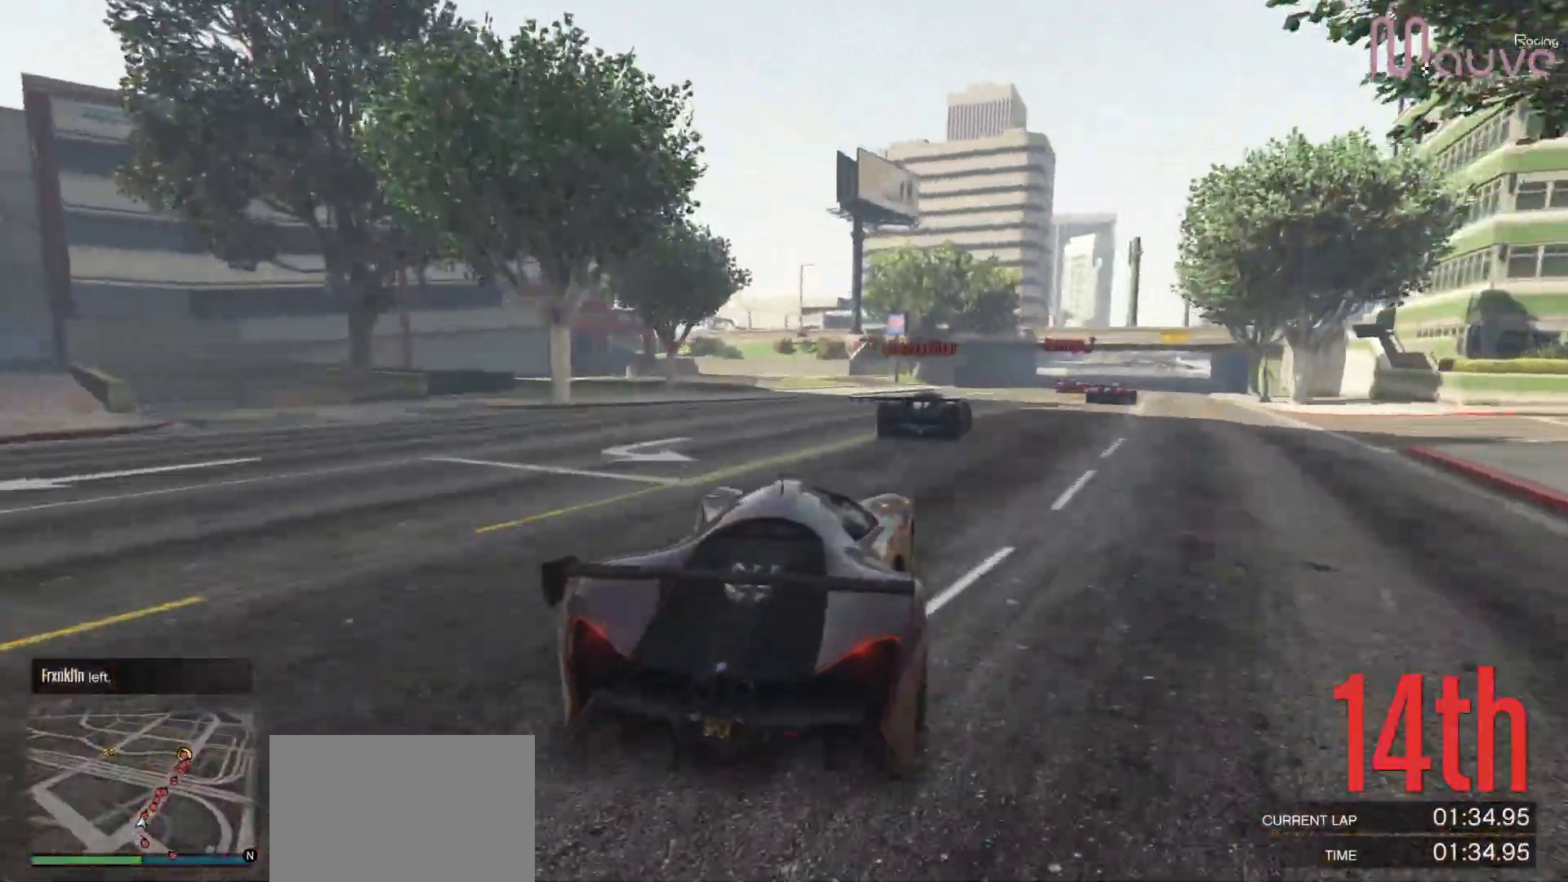
{"buttons": ["R2"], "left_stick": "center", "right_stick": "center", "events": [[50, "left_stick", "center"], [183, "left_stick", "right"], [383, "left_stick", "center"]]}
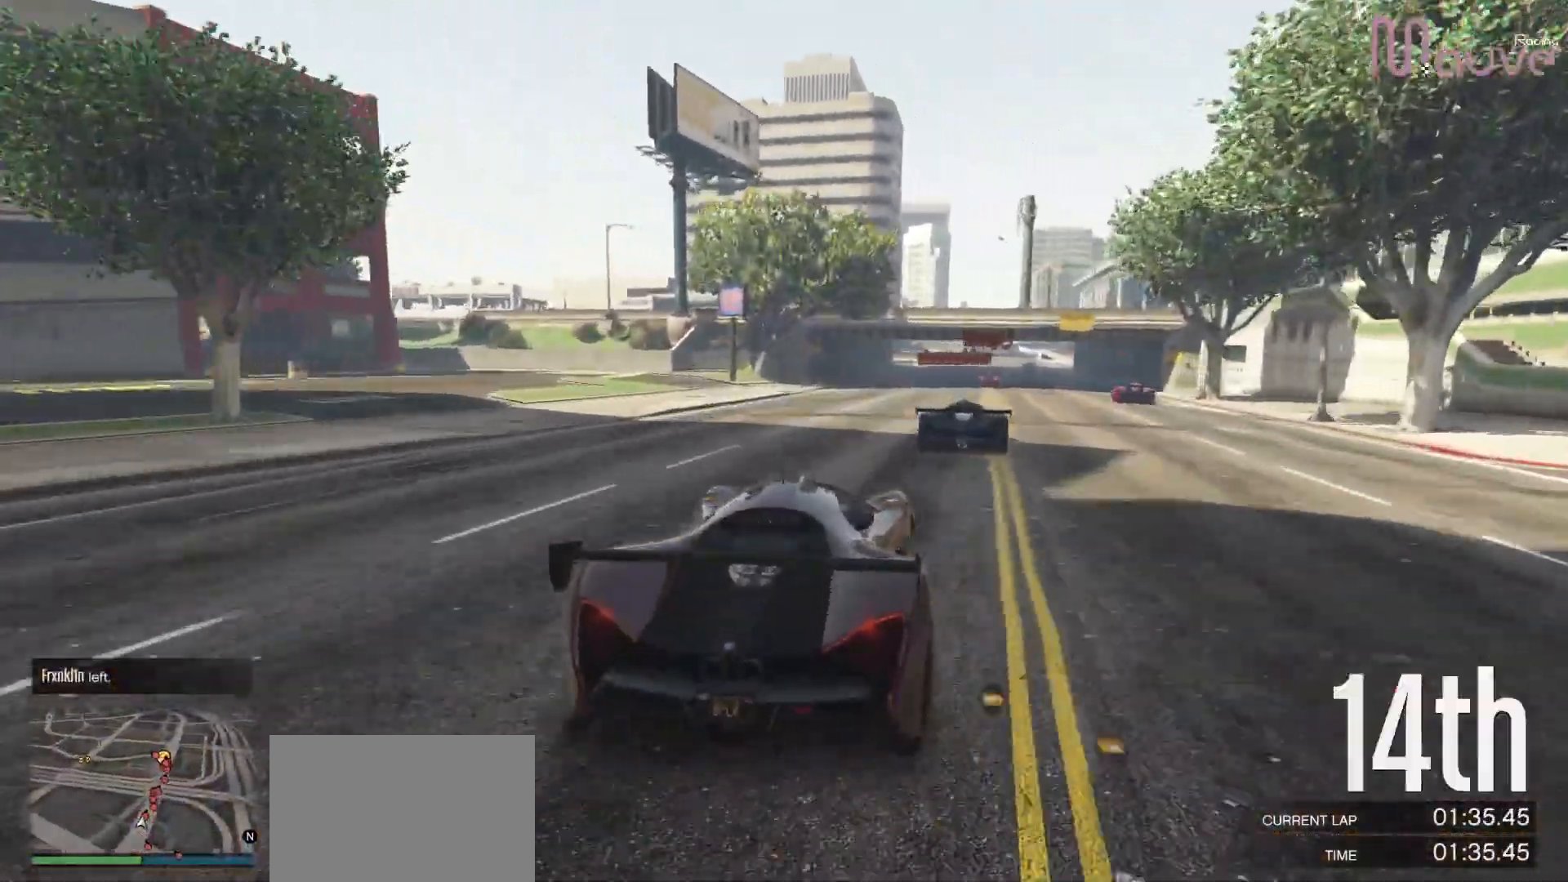
{"buttons": ["R2"], "left_stick": "center", "right_stick": "center", "events": [[17, "left_stick", "right"], [167, "left_stick", "center"], [350, "left_stick", "right"], [483, "left_stick", "center"]]}
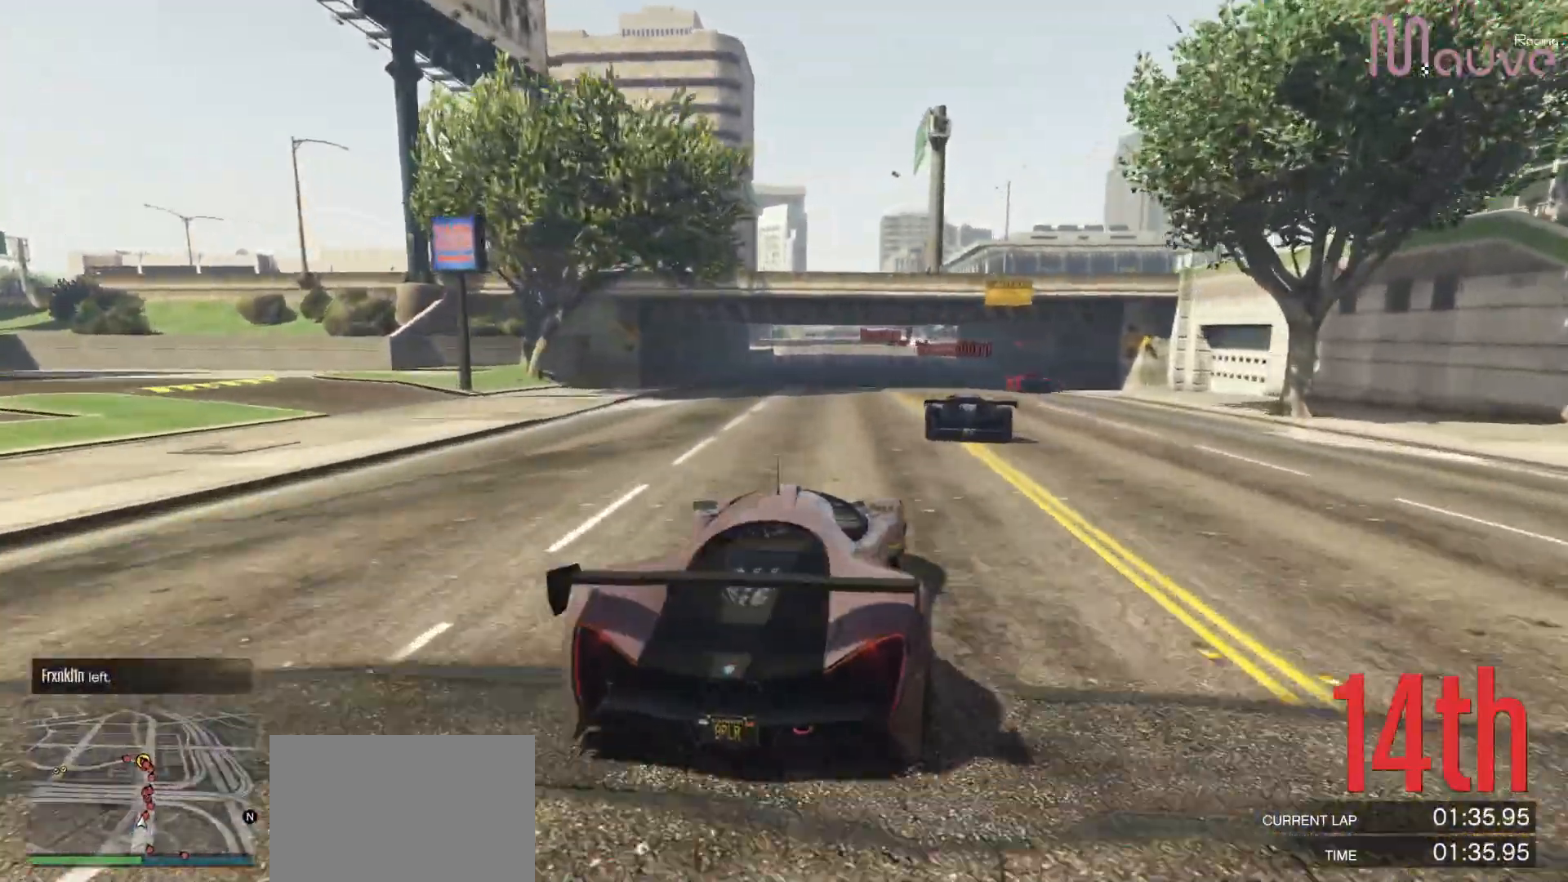
{"buttons": ["R2"], "left_stick": "center", "right_stick": "center", "events": []}